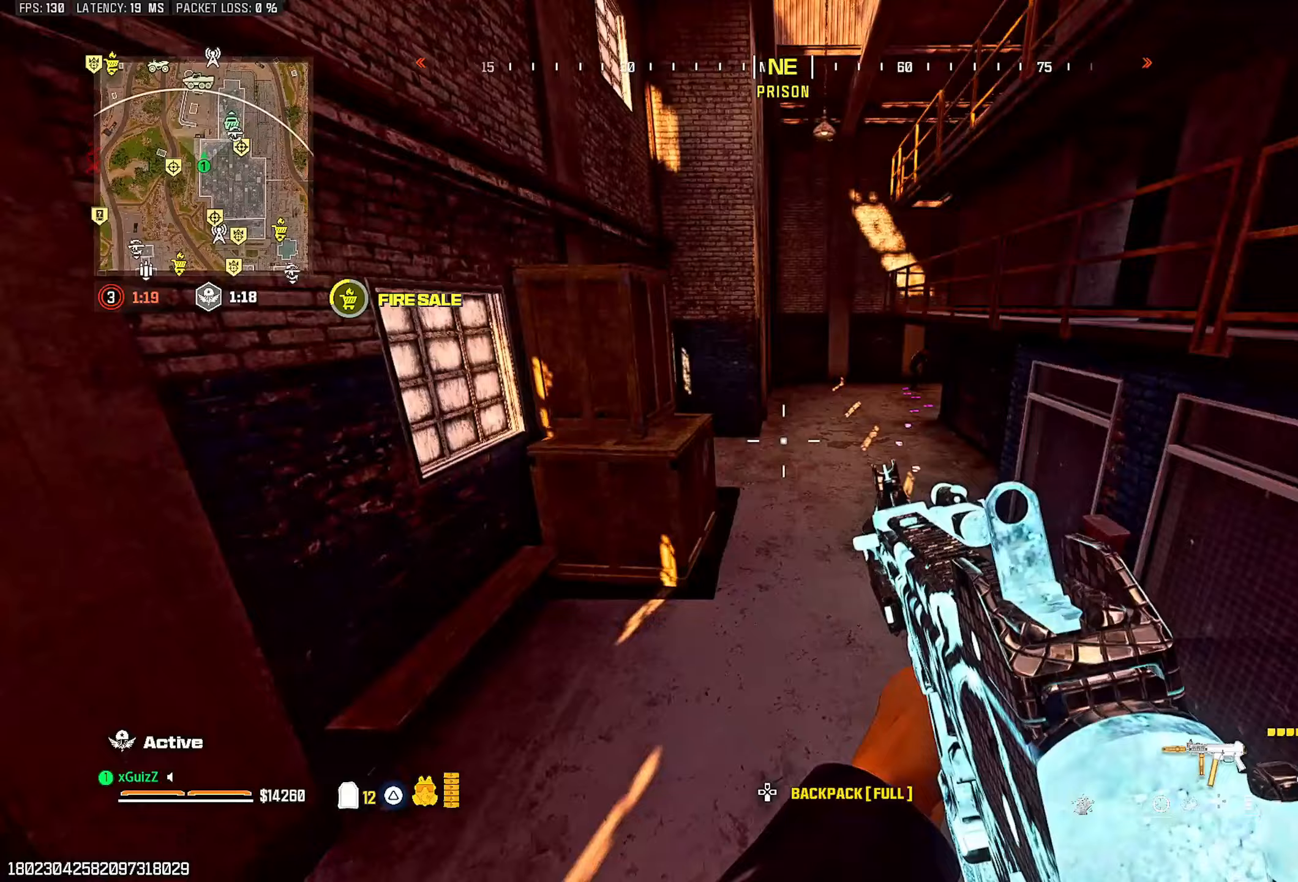
Gameplay with a controller (PlayStation layout); each line is a JSON object with the inputs held at the frame after it (dt_ms = milliseconds from this image to that frame). "events" lists button and stick changes between this image and that frame as [ms after this image, input, new state], when the widget could be followed in between.
{"dt_ms": 250, "buttons": ["TRIANGLE"], "left_stick": "center", "right_stick": "center", "events": [[50, "TRIANGLE", "down"], [67, "right_stick", "right"], [133, "TRIANGLE", "up"], [167, "right_stick", "center"], [217, "TRIANGLE", "down"]]}
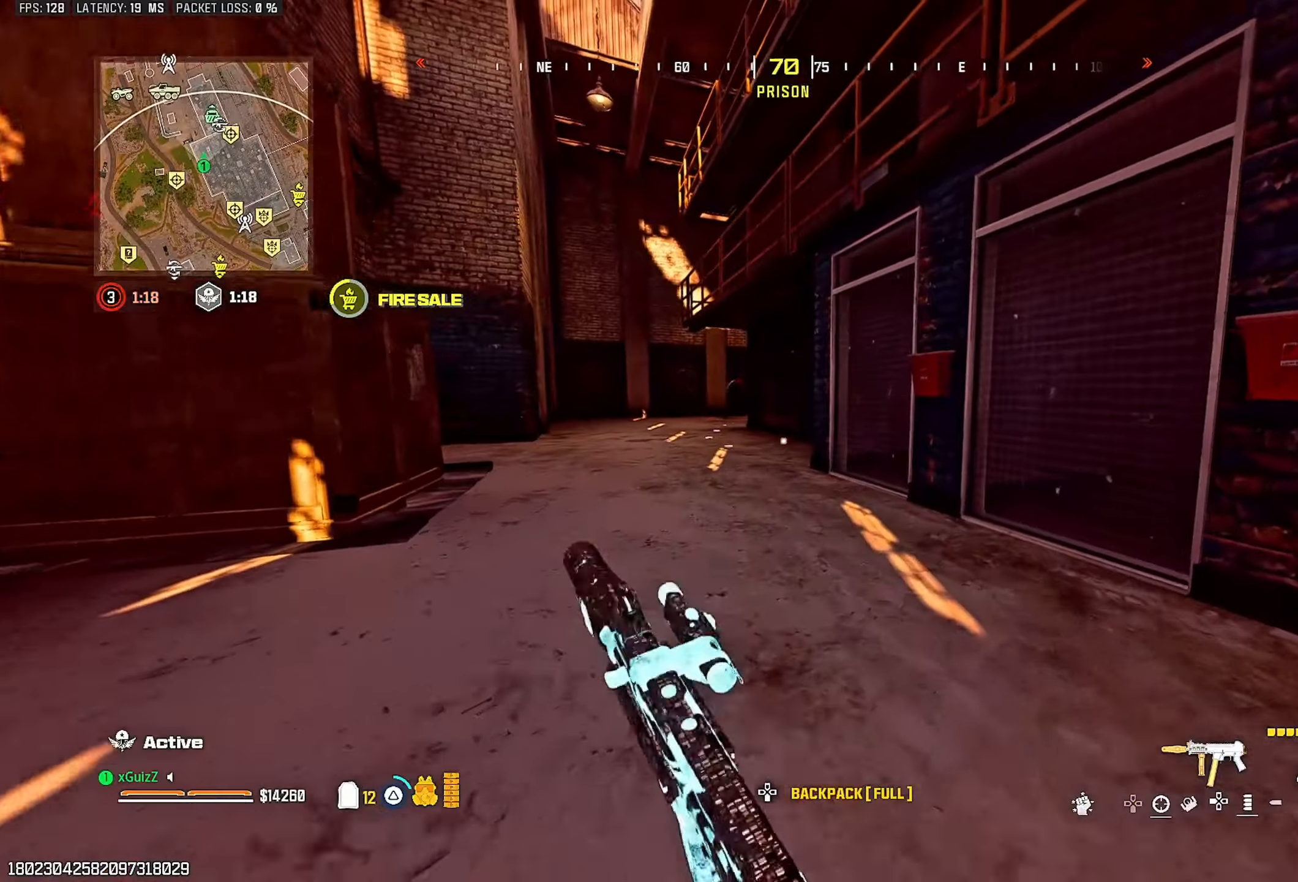
{"dt_ms": 500, "buttons": ["CIRCLE"], "left_stick": "up-left", "right_stick": "right", "events": [[50, "TRIANGLE", "up"], [67, "left_stick", "up-left"], [133, "TRIANGLE", "down"], [217, "TRIANGLE", "up"], [217, "right_stick", "left"], [267, "TRIANGLE", "down"], [350, "TRIANGLE", "up"], [417, "right_stick", "right"], [483, "CIRCLE", "down"]]}
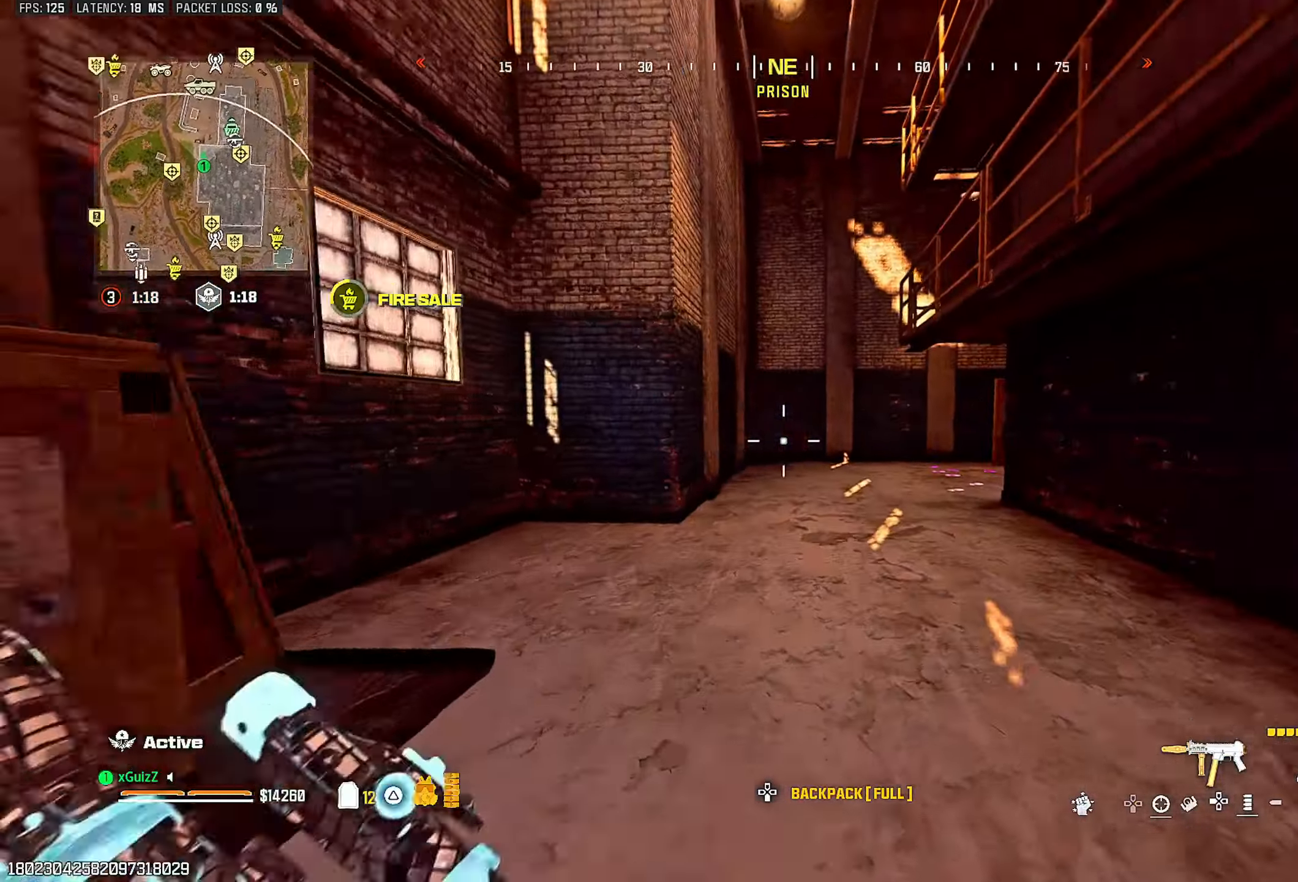
{"dt_ms": 500, "buttons": ["TRIANGLE"], "left_stick": "up-left", "right_stick": "right", "events": [[67, "CIRCLE", "up"], [100, "right_stick", "center"], [150, "L1", "down"], [267, "L1", "up"], [317, "TRIANGLE", "down"], [333, "L3", "down"], [333, "left_stick", "up"], [350, "right_stick", "down-left"], [383, "TRIANGLE", "up"], [450, "TRIANGLE", "down"], [483, "right_stick", "right"], [500, "L3", "up"], [500, "left_stick", "up-left"]]}
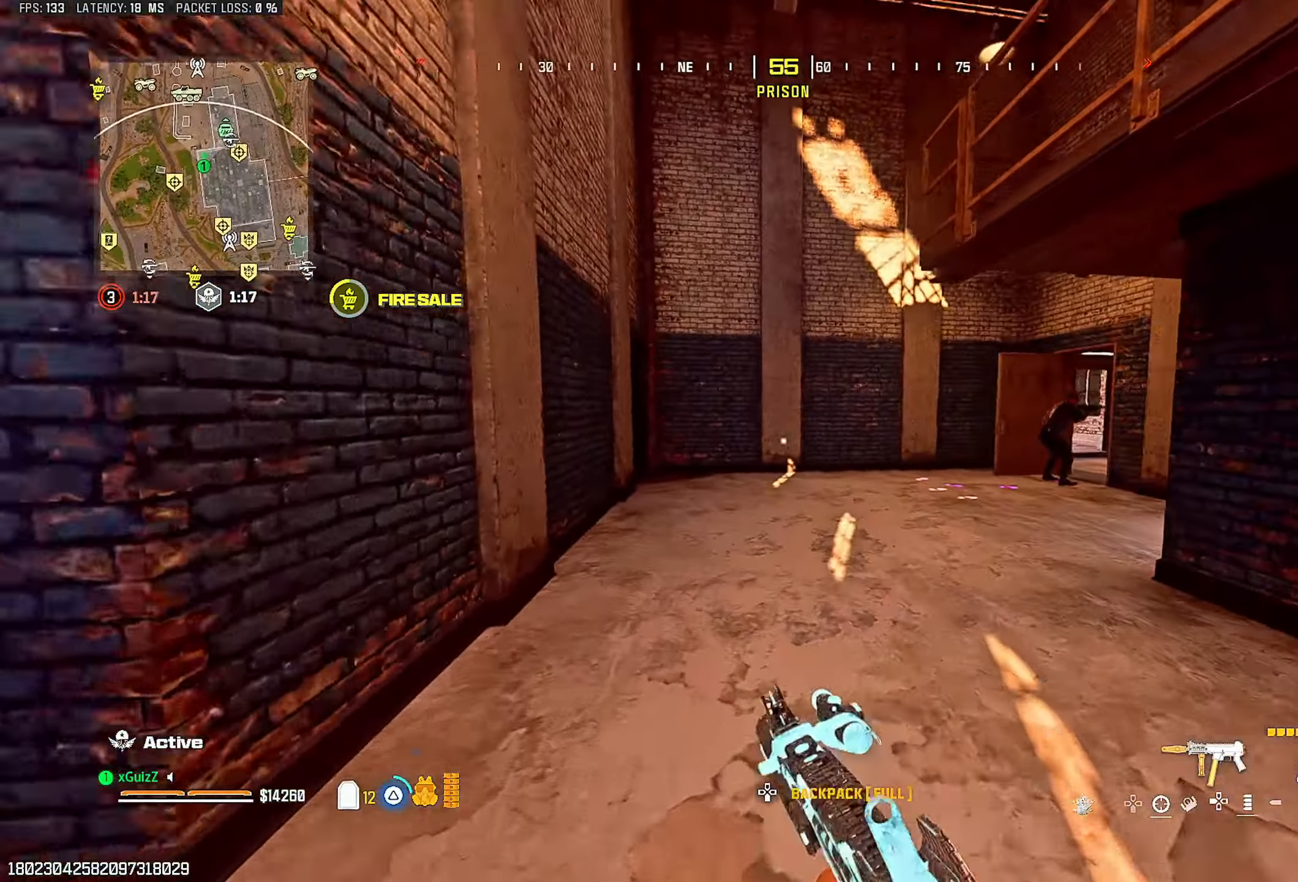
{"dt_ms": 500, "buttons": ["L1", "R2"], "left_stick": "up-left", "right_stick": "center", "events": [[17, "TRIANGLE", "up"], [167, "right_stick", "center"], [200, "CIRCLE", "down"], [283, "CIRCLE", "up"], [400, "L1", "down"], [483, "R2", "down"]]}
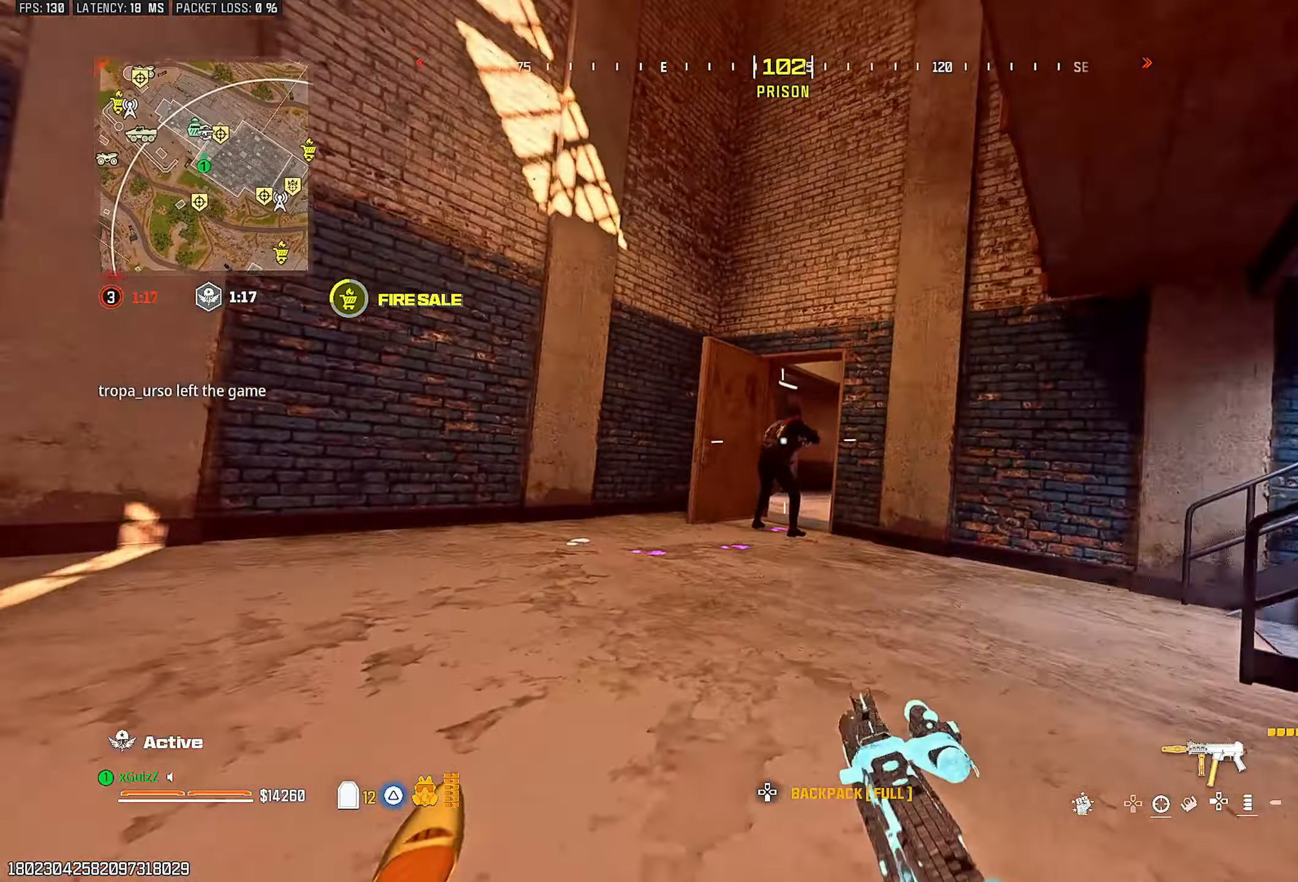
{"dt_ms": 500, "buttons": ["L2", "R2"], "left_stick": "down", "right_stick": "right", "events": [[17, "L2", "down"], [50, "L1", "up"], [83, "right_stick", "down"], [183, "right_stick", "center"], [300, "right_stick", "right"], [400, "left_stick", "down"]]}
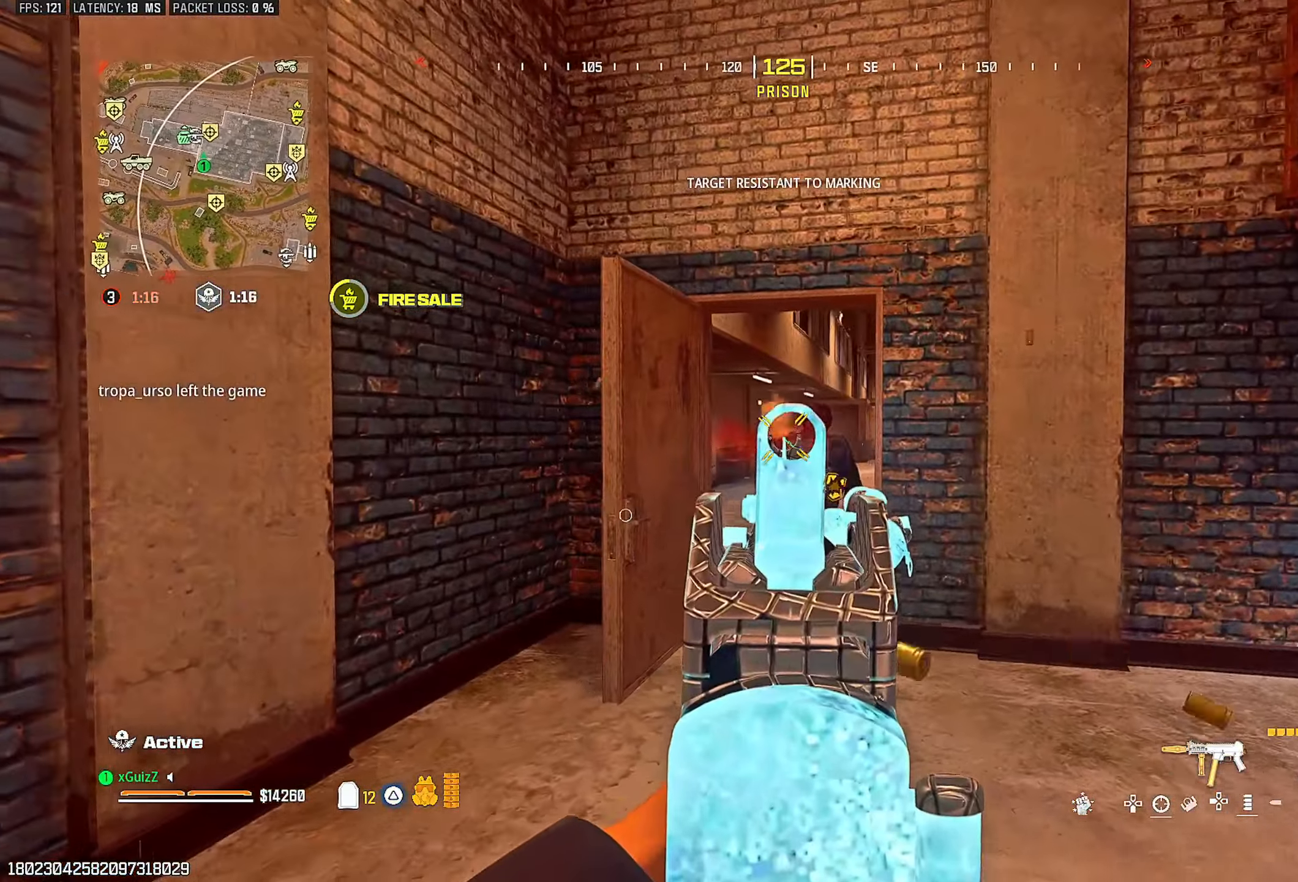
{"dt_ms": 500, "buttons": [], "left_stick": "down", "right_stick": "center", "events": [[167, "right_stick", "down"], [283, "L2", "up"], [300, "R2", "up"], [383, "R1", "down"], [383, "right_stick", "center"], [467, "R1", "up"]]}
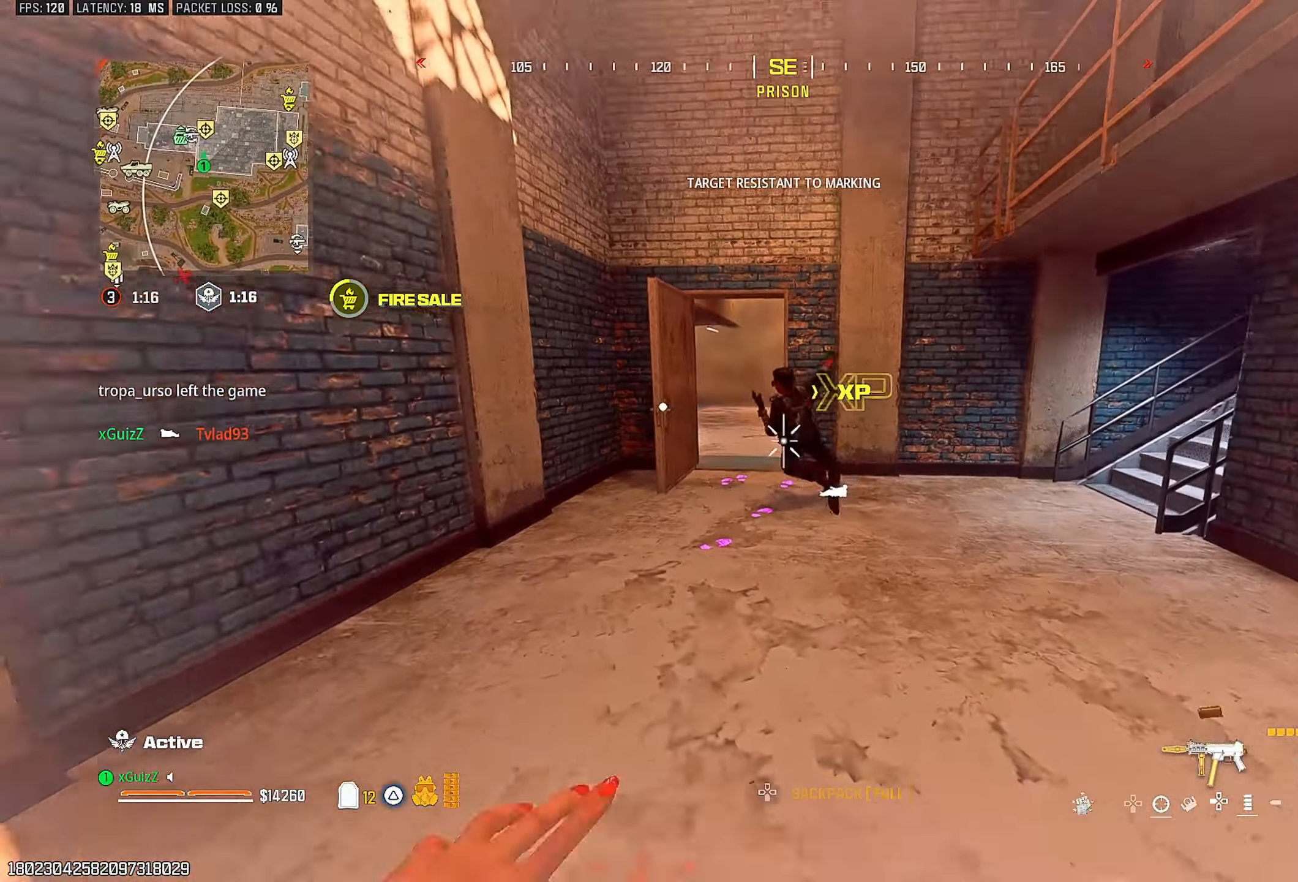
{"dt_ms": 500, "buttons": ["SQUARE"], "left_stick": "up", "right_stick": "center", "events": [[100, "right_stick", "down"], [150, "right_stick", "center"], [267, "left_stick", "center"], [333, "left_stick", "up-left"], [400, "left_stick", "up"], [500, "SQUARE", "down"]]}
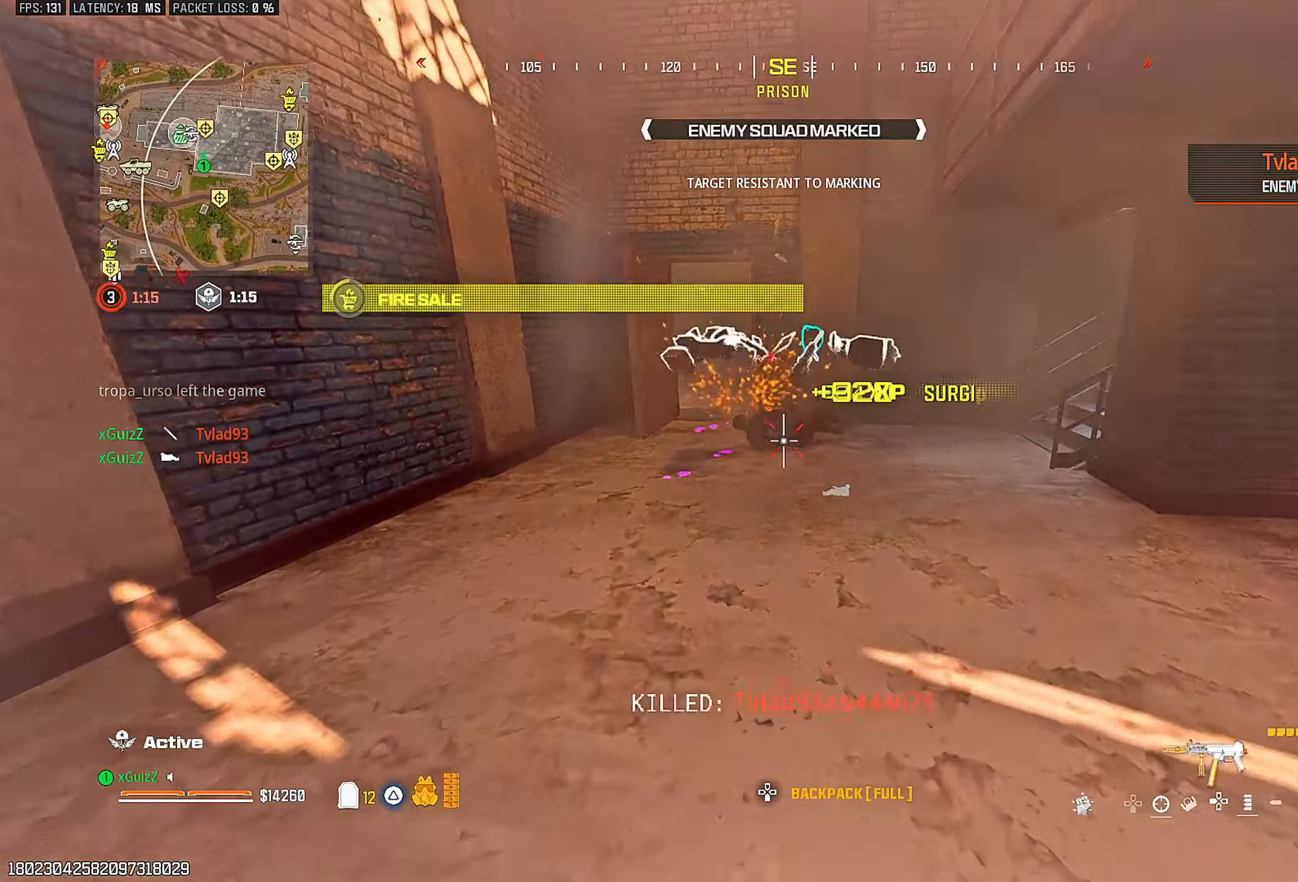
{"dt_ms": 500, "buttons": [], "left_stick": "up", "right_stick": "center", "events": [[67, "SQUARE", "up"]]}
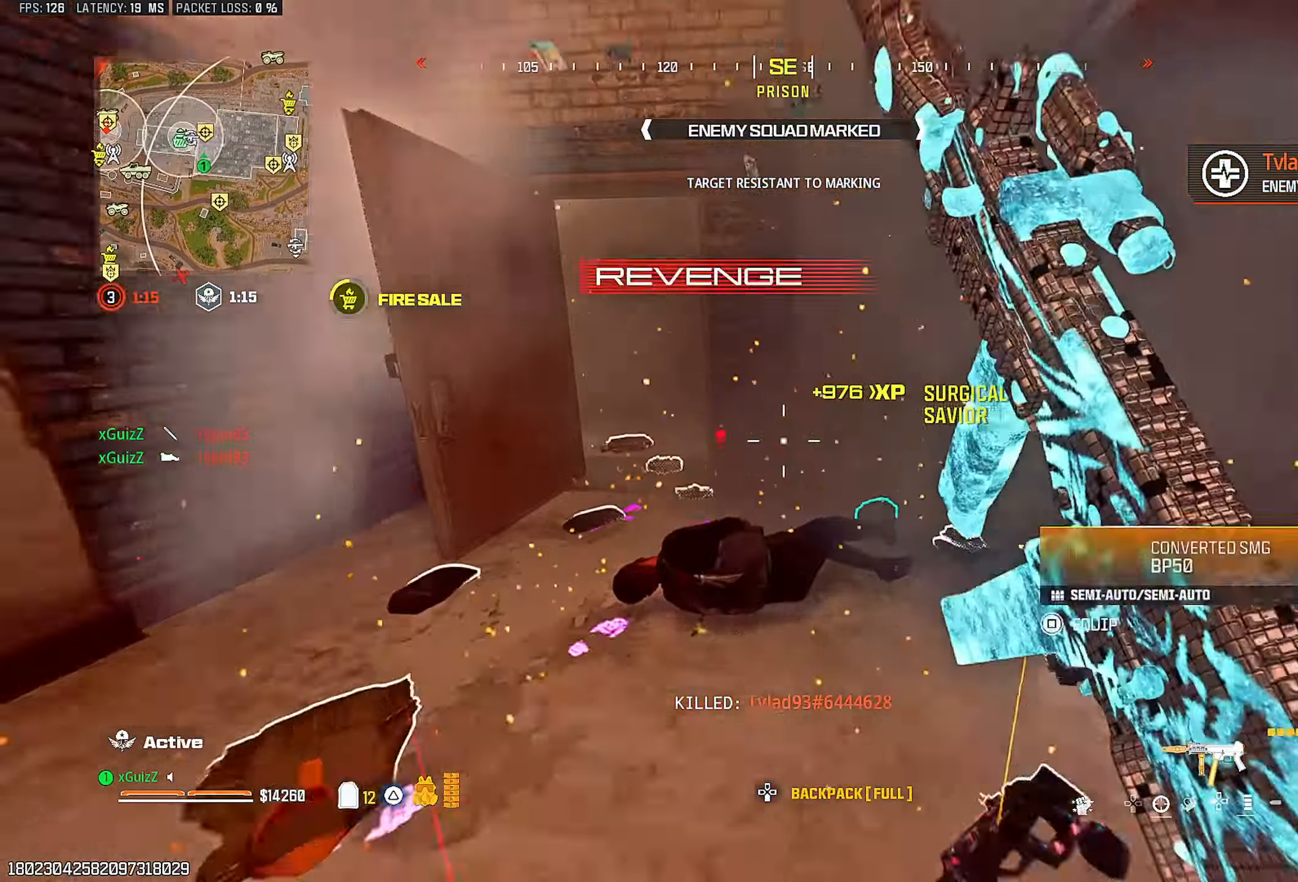
{"dt_ms": 500, "buttons": ["SQUARE"], "left_stick": "right", "right_stick": "right", "events": [[133, "left_stick", "up-left"], [150, "right_stick", "down-left"], [250, "SQUARE", "down"], [250, "right_stick", "left"], [417, "right_stick", "right"], [500, "left_stick", "right"]]}
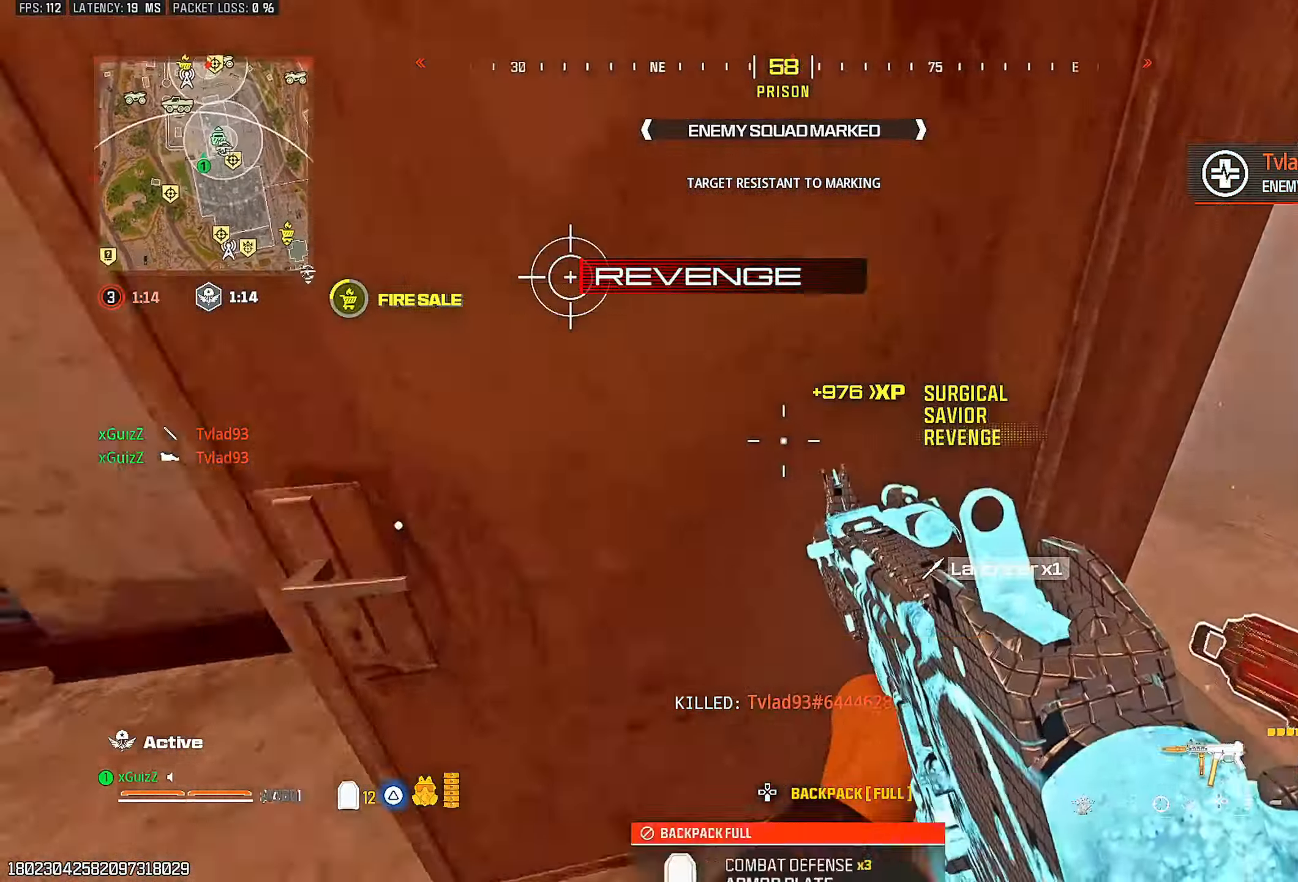
{"dt_ms": 500, "buttons": [], "left_stick": "right", "right_stick": "right", "events": [[200, "right_stick", "center"], [267, "SQUARE", "up"], [283, "left_stick", "down-right"], [300, "right_stick", "right"], [467, "left_stick", "right"]]}
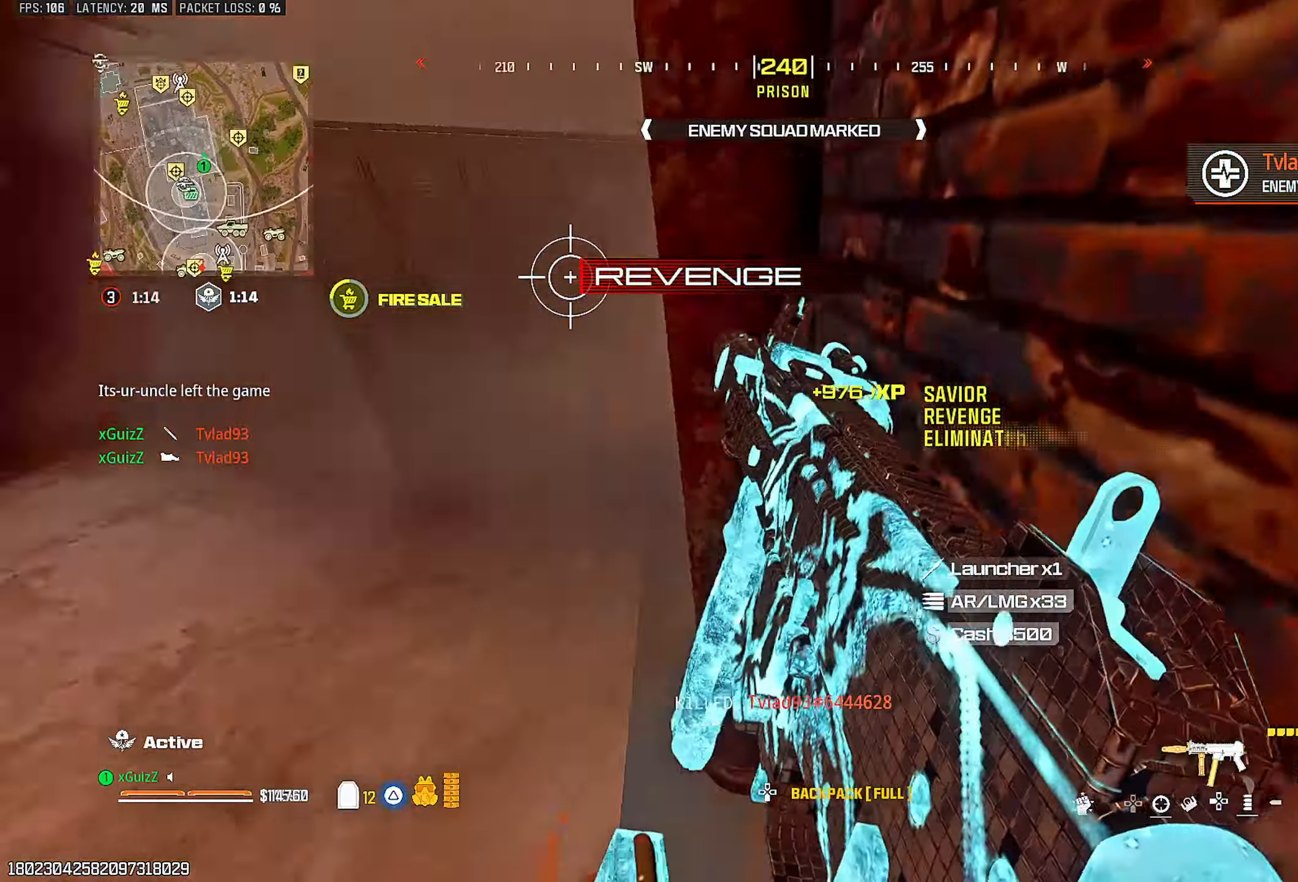
{"dt_ms": 500, "buttons": [], "left_stick": "down-right", "right_stick": "right", "events": [[117, "left_stick", "center"], [117, "right_stick", "left"], [250, "left_stick", "up-left"], [283, "right_stick", "right"], [350, "left_stick", "down-right"]]}
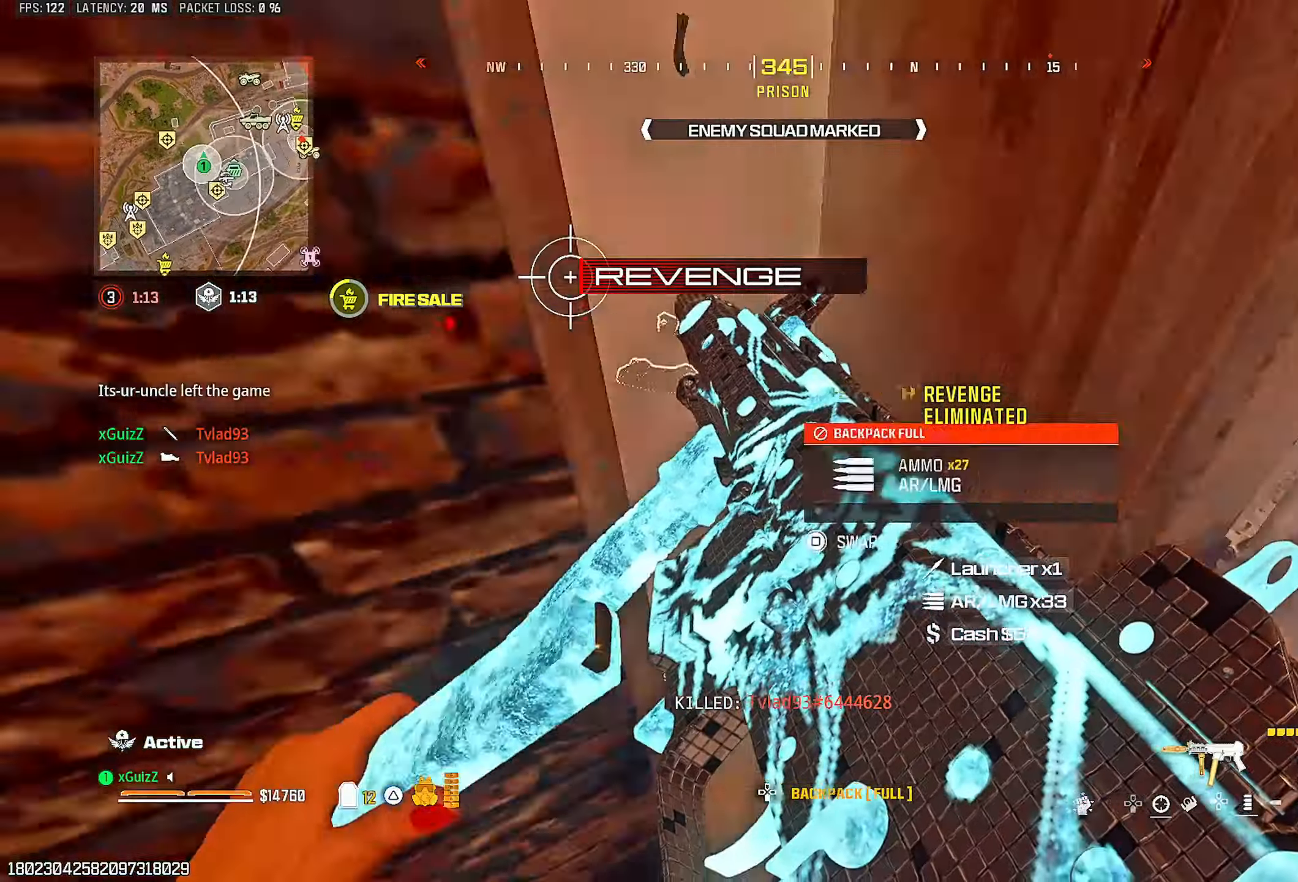
{"dt_ms": 500, "buttons": [], "left_stick": "up-left", "right_stick": "center", "events": [[17, "right_stick", "center"], [67, "left_stick", "up-right"], [67, "right_stick", "left"], [150, "right_stick", "center"], [183, "left_stick", "center"], [250, "right_stick", "left"], [317, "left_stick", "up-left"], [450, "right_stick", "center"]]}
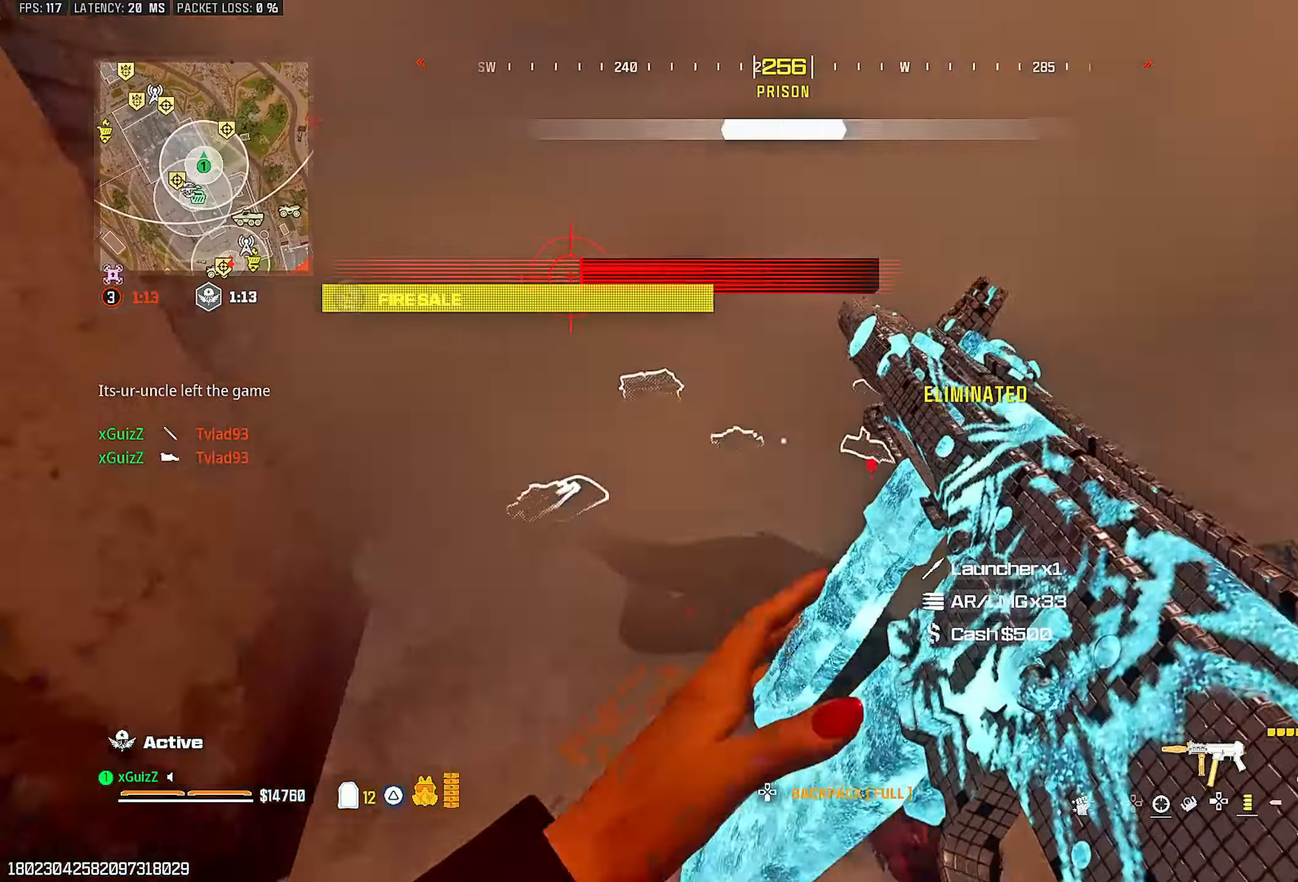
{"dt_ms": 500, "buttons": [], "left_stick": "center", "right_stick": "center", "events": [[100, "TRIANGLE", "down"], [167, "right_stick", "right"], [183, "TRIANGLE", "up"], [267, "left_stick", "center"], [433, "right_stick", "center"]]}
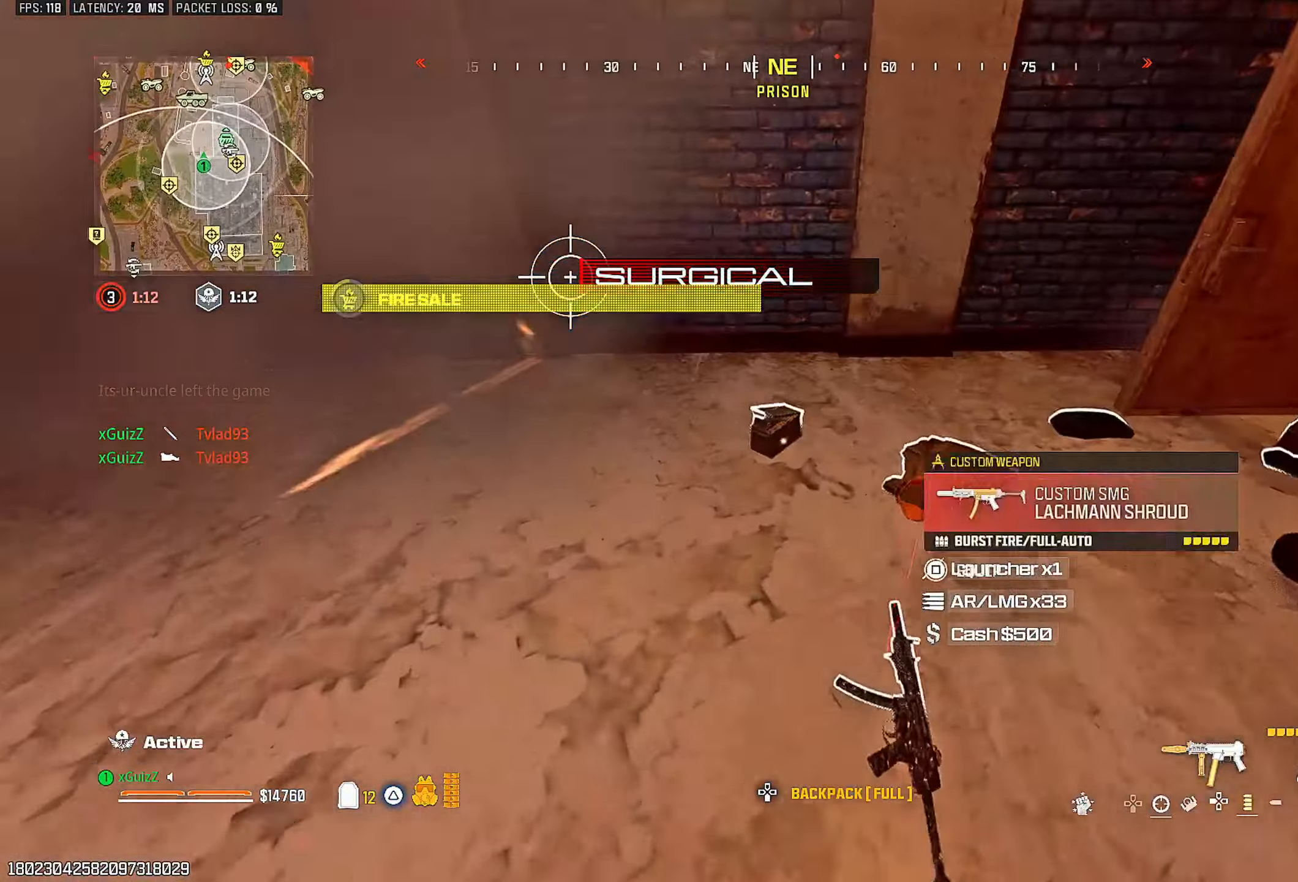
{"dt_ms": 500, "buttons": [], "left_stick": "center", "right_stick": "center", "events": [[67, "TRIANGLE", "down"], [67, "right_stick", "right"], [83, "left_stick", "up-right"], [117, "TRIANGLE", "up"], [133, "left_stick", "right"], [267, "right_stick", "center"], [333, "left_stick", "up-right"], [500, "left_stick", "center"]]}
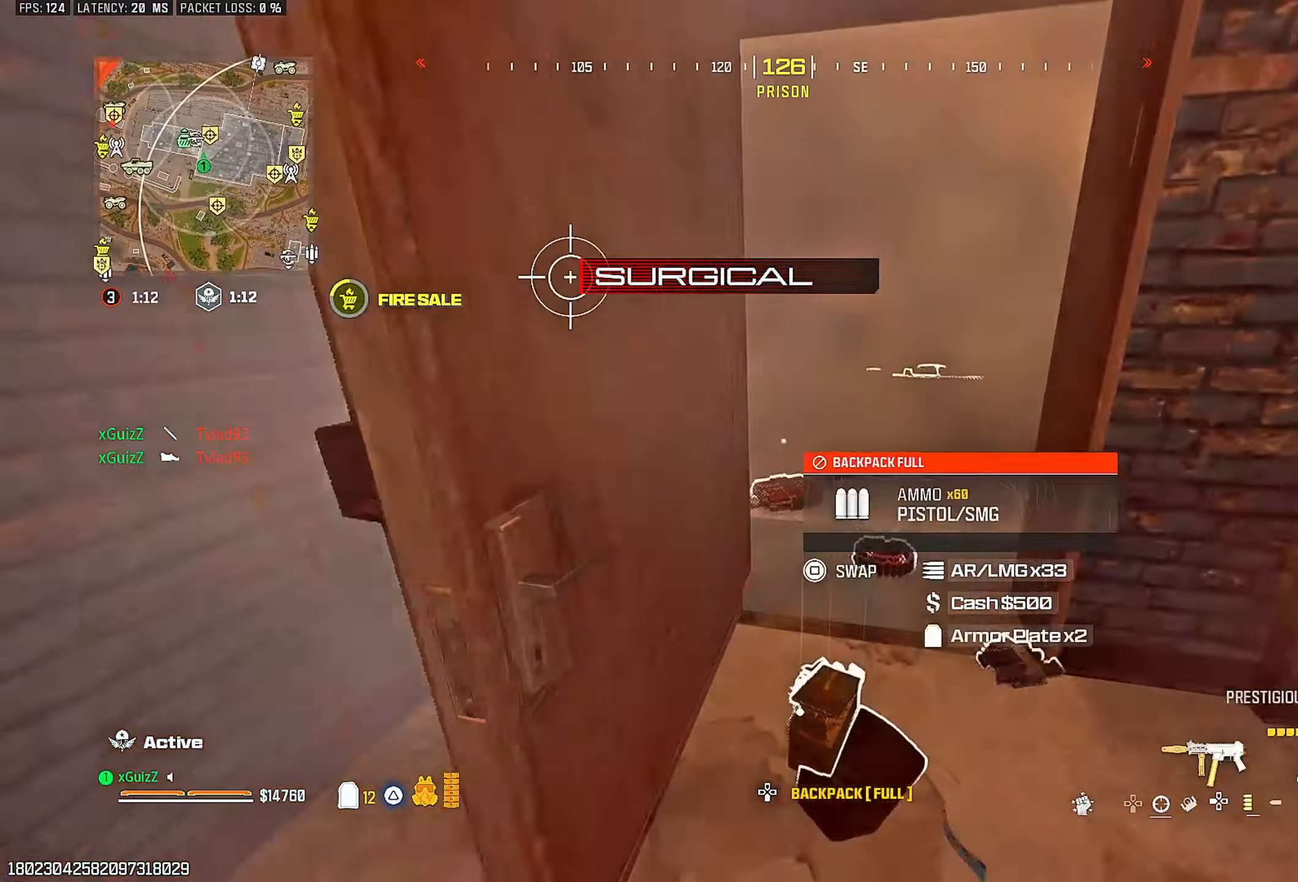
{"dt_ms": 500, "buttons": ["L1"], "left_stick": "up-right", "right_stick": "center", "events": [[17, "TRIANGLE", "down"], [33, "left_stick", "up-left"], [83, "TRIANGLE", "up"], [167, "left_stick", "center"], [217, "left_stick", "up-right"], [300, "CIRCLE", "down"], [383, "CIRCLE", "up"], [500, "L1", "down"]]}
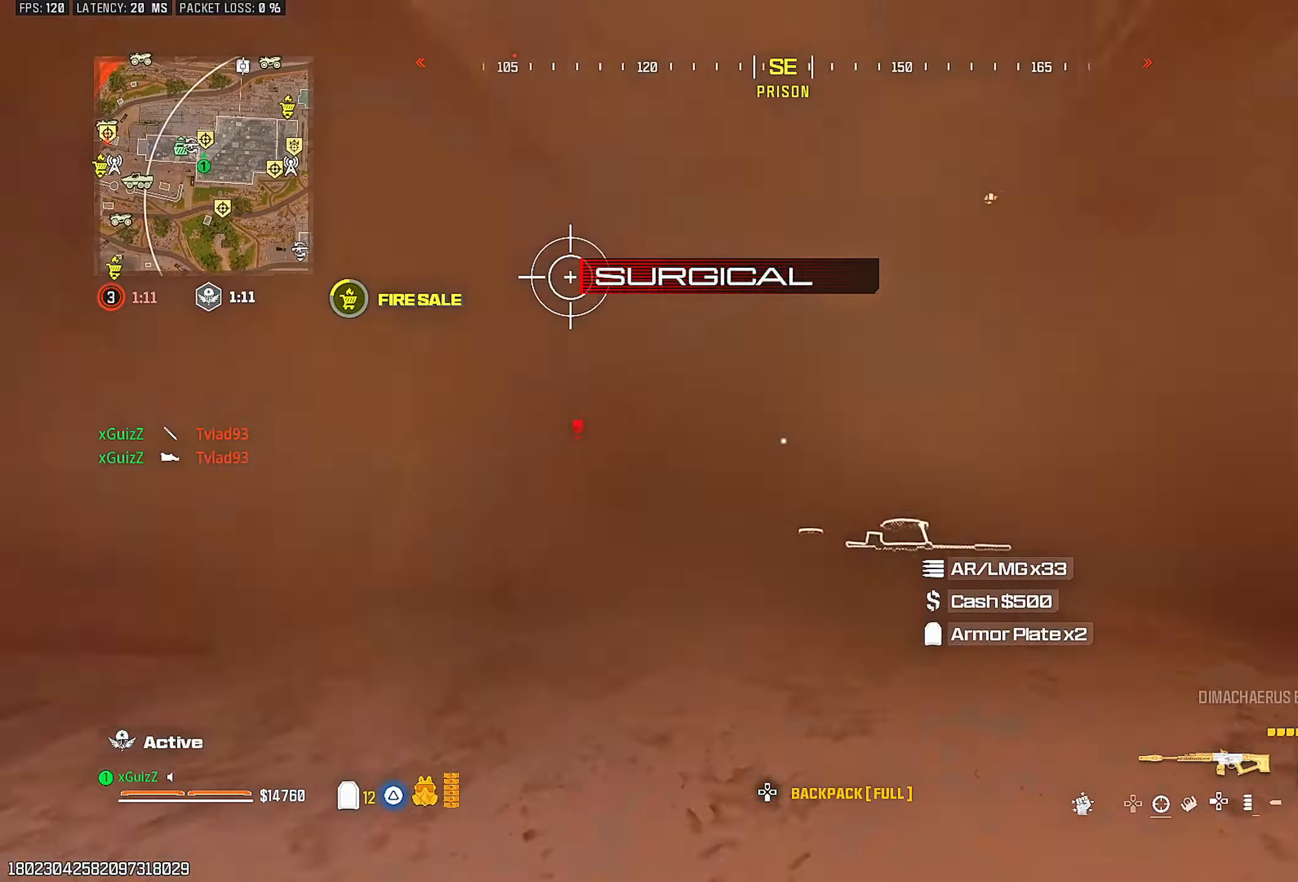
{"dt_ms": 500, "buttons": [], "left_stick": "up-right", "right_stick": "center", "events": [[100, "left_stick", "up-left"], [117, "L1", "up"], [200, "TRIANGLE", "down"], [283, "TRIANGLE", "up"], [300, "right_stick", "left"], [367, "left_stick", "center"], [400, "right_stick", "center"], [433, "left_stick", "up-right"]]}
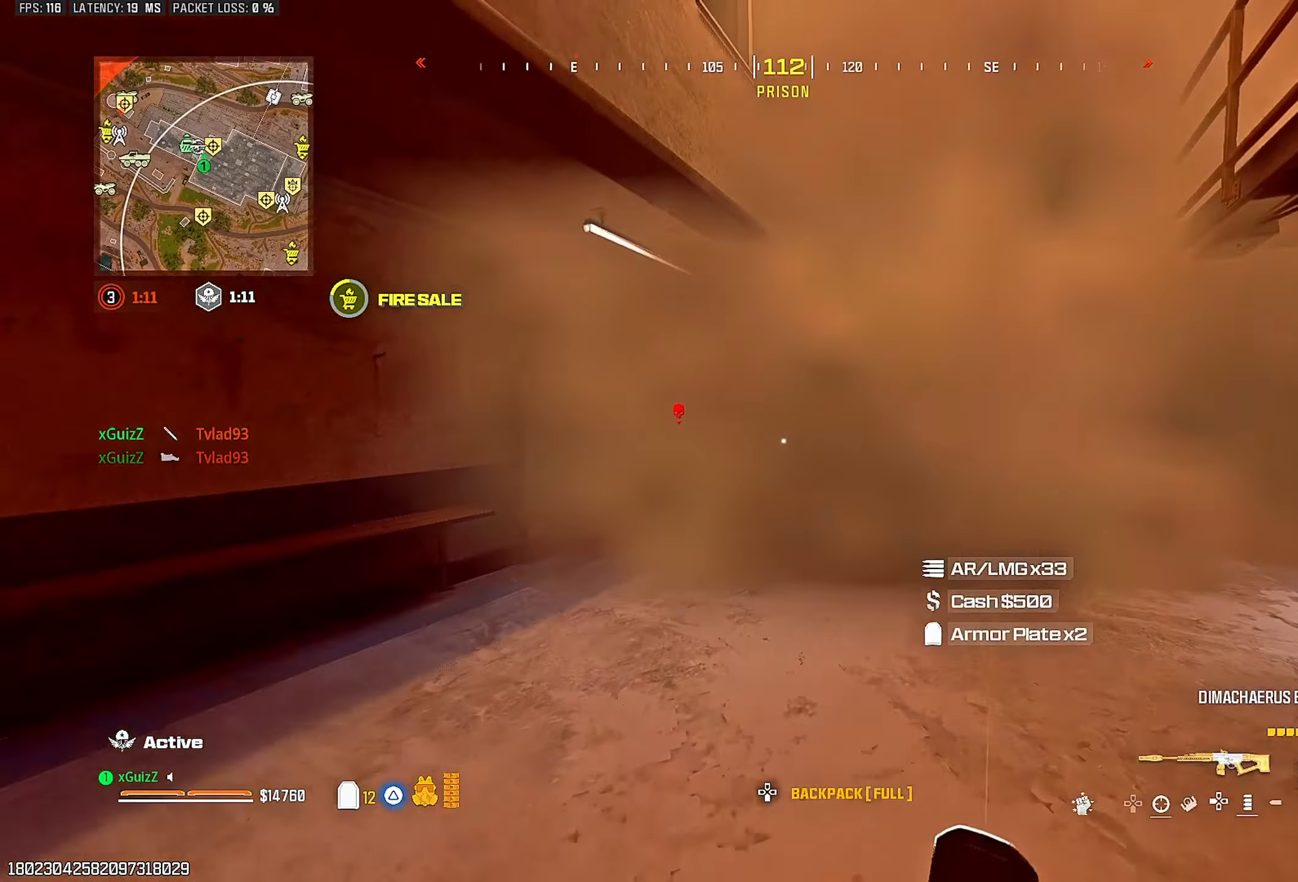
{"dt_ms": 500, "buttons": ["CIRCLE"], "left_stick": "up-right", "right_stick": "left", "events": [[133, "TRIANGLE", "down"], [217, "TRIANGLE", "up"], [283, "TRIANGLE", "down"], [350, "TRIANGLE", "up"], [450, "right_stick", "left"], [500, "CIRCLE", "down"]]}
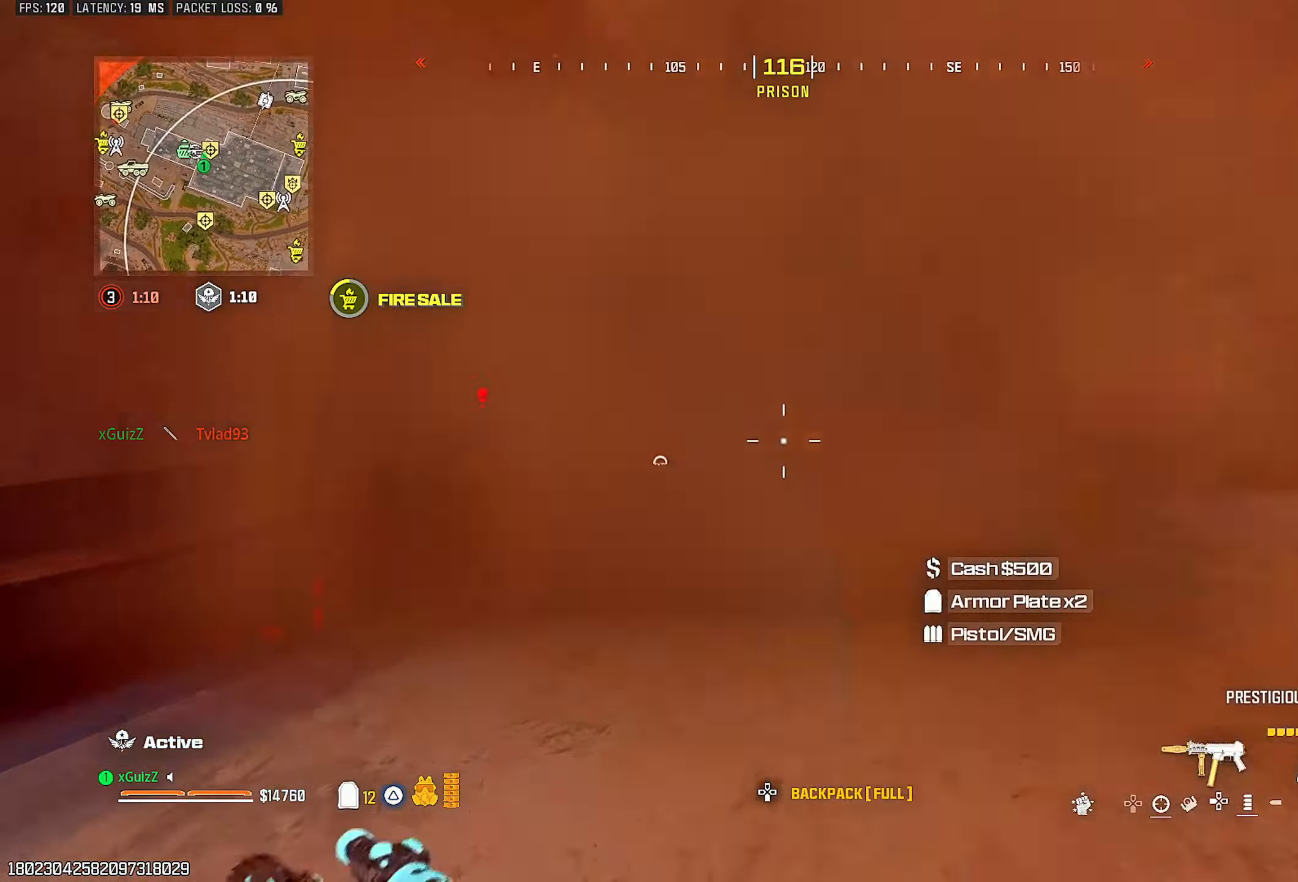
{"dt_ms": 500, "buttons": [], "left_stick": "center", "right_stick": "center", "events": [[50, "right_stick", "center"], [83, "CIRCLE", "up"], [183, "L1", "down"], [233, "left_stick", "center"], [283, "L1", "up"], [283, "right_stick", "left"], [350, "right_stick", "center"], [367, "L3", "down"], [367, "left_stick", "up"], [400, "TRIANGLE", "down"], [433, "right_stick", "right"], [450, "L3", "up"], [450, "left_stick", "center"], [483, "TRIANGLE", "up"], [500, "right_stick", "center"]]}
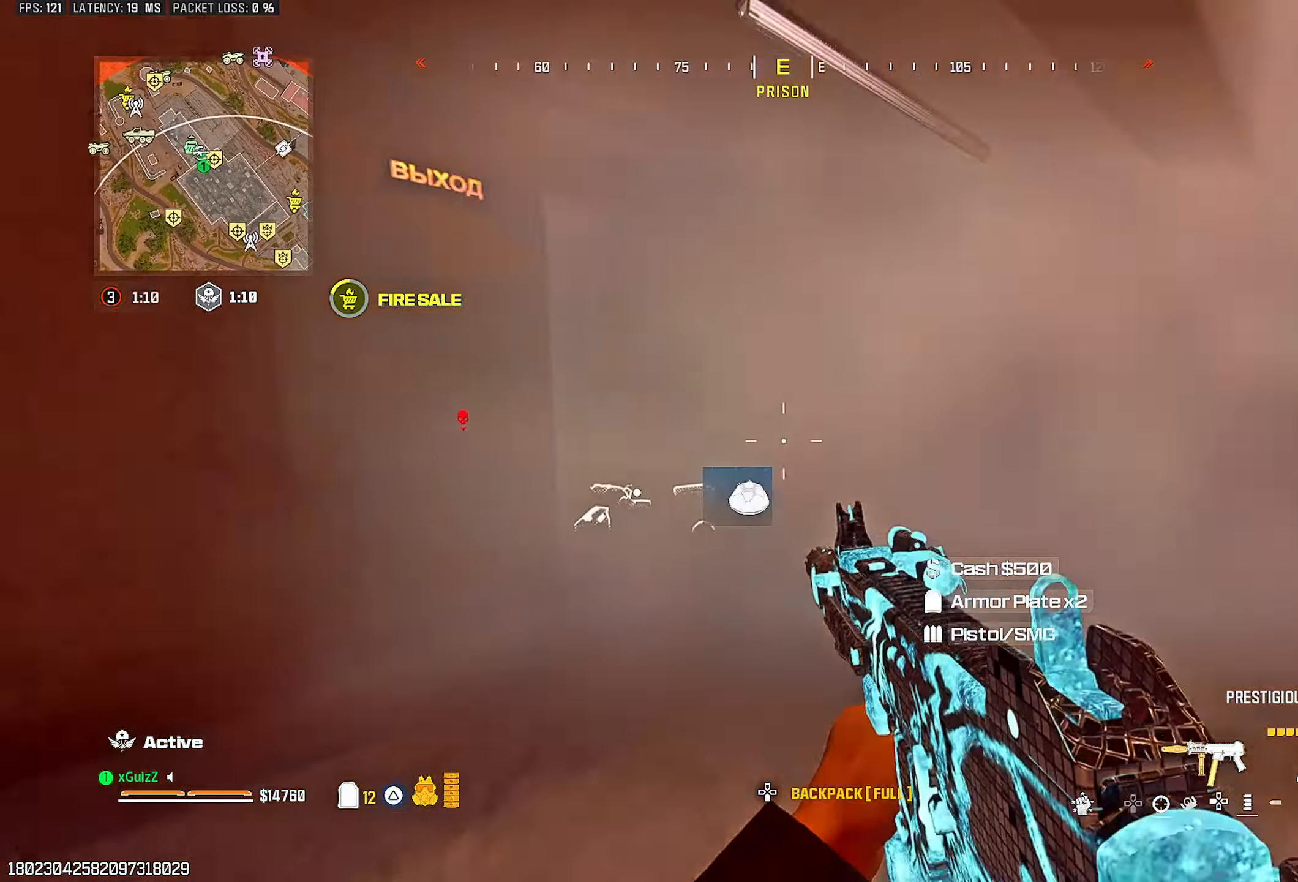
{"dt_ms": 500, "buttons": [], "left_stick": "center", "right_stick": "center", "events": [[33, "left_stick", "up-left"], [83, "TRIANGLE", "down"], [100, "right_stick", "right"], [133, "TRIANGLE", "up"], [133, "left_stick", "center"], [183, "left_stick", "up-right"], [233, "TRIANGLE", "down"], [300, "TRIANGLE", "up"], [333, "right_stick", "center"], [383, "TRIANGLE", "down"], [433, "TRIANGLE", "up"], [500, "left_stick", "center"]]}
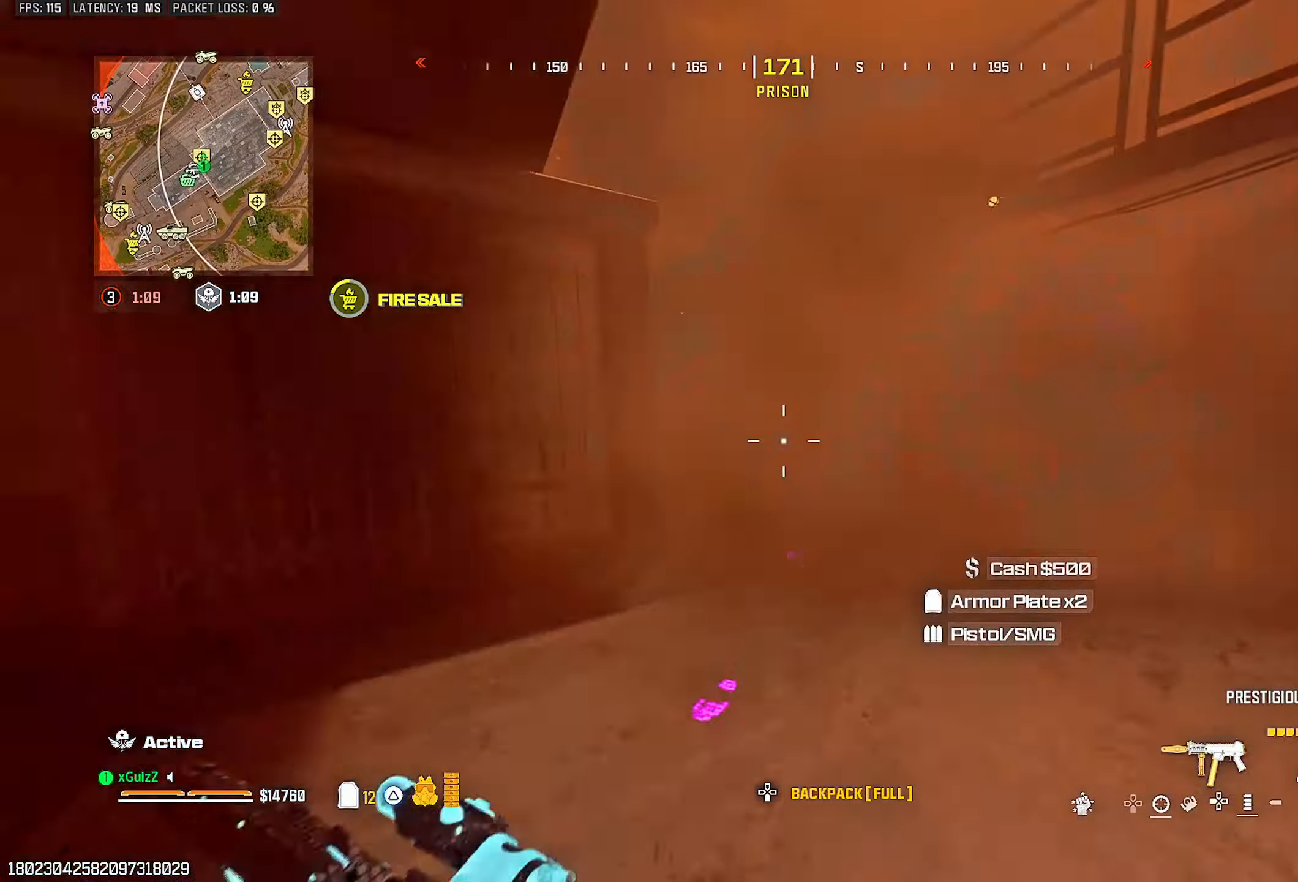
{"dt_ms": 500, "buttons": ["L1"], "left_stick": "down", "right_stick": "left", "events": [[100, "right_stick", "left"], [150, "CIRCLE", "down"], [200, "left_stick", "up-right"], [300, "CIRCLE", "up"], [350, "right_stick", "center"], [383, "L1", "down"], [400, "left_stick", "down-right"], [467, "right_stick", "left"], [483, "left_stick", "down"]]}
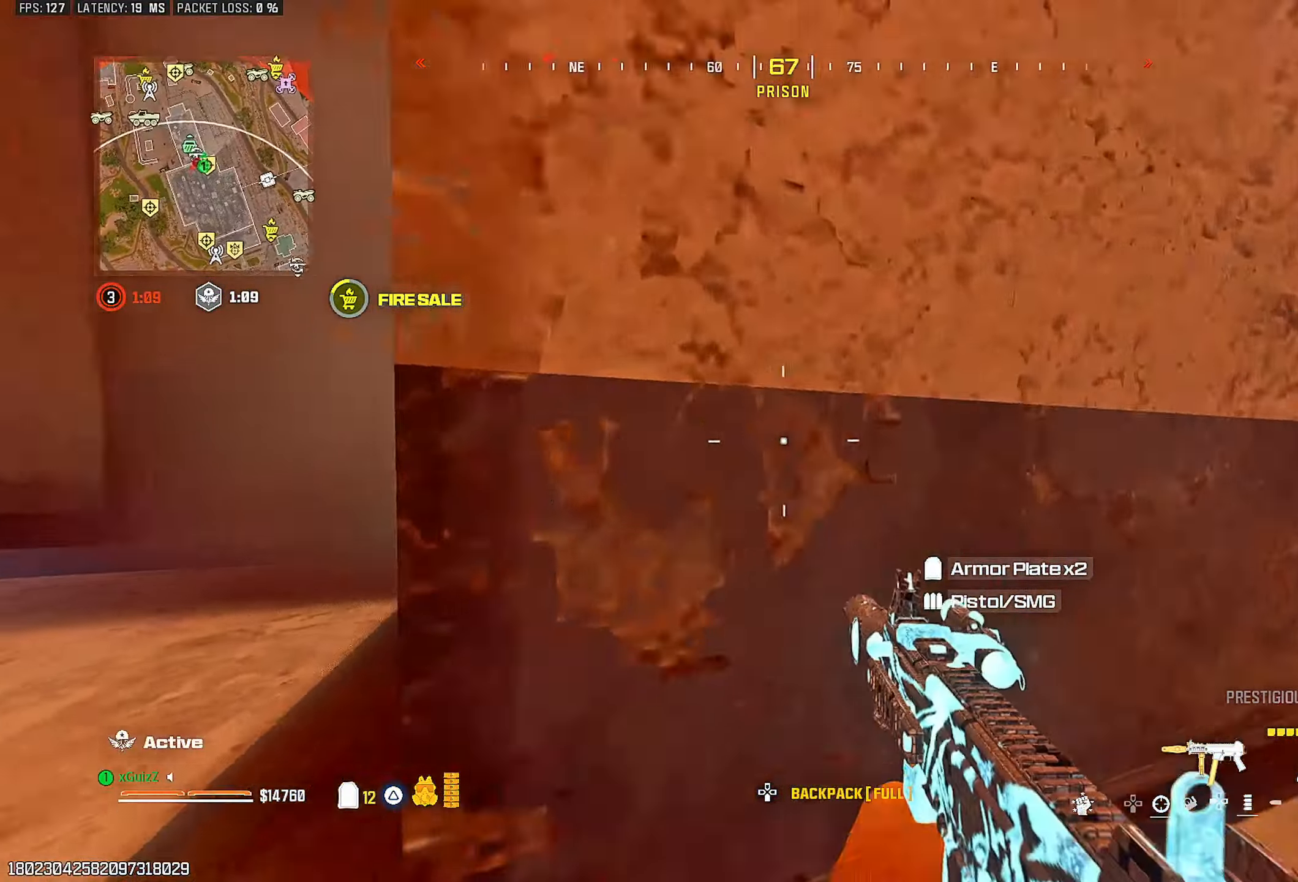
{"dt_ms": 500, "buttons": ["CIRCLE"], "left_stick": "down", "right_stick": "center", "events": [[17, "L1", "up"], [33, "TRIANGLE", "down"], [133, "TRIANGLE", "up"], [200, "right_stick", "center"], [267, "CIRCLE", "down"]]}
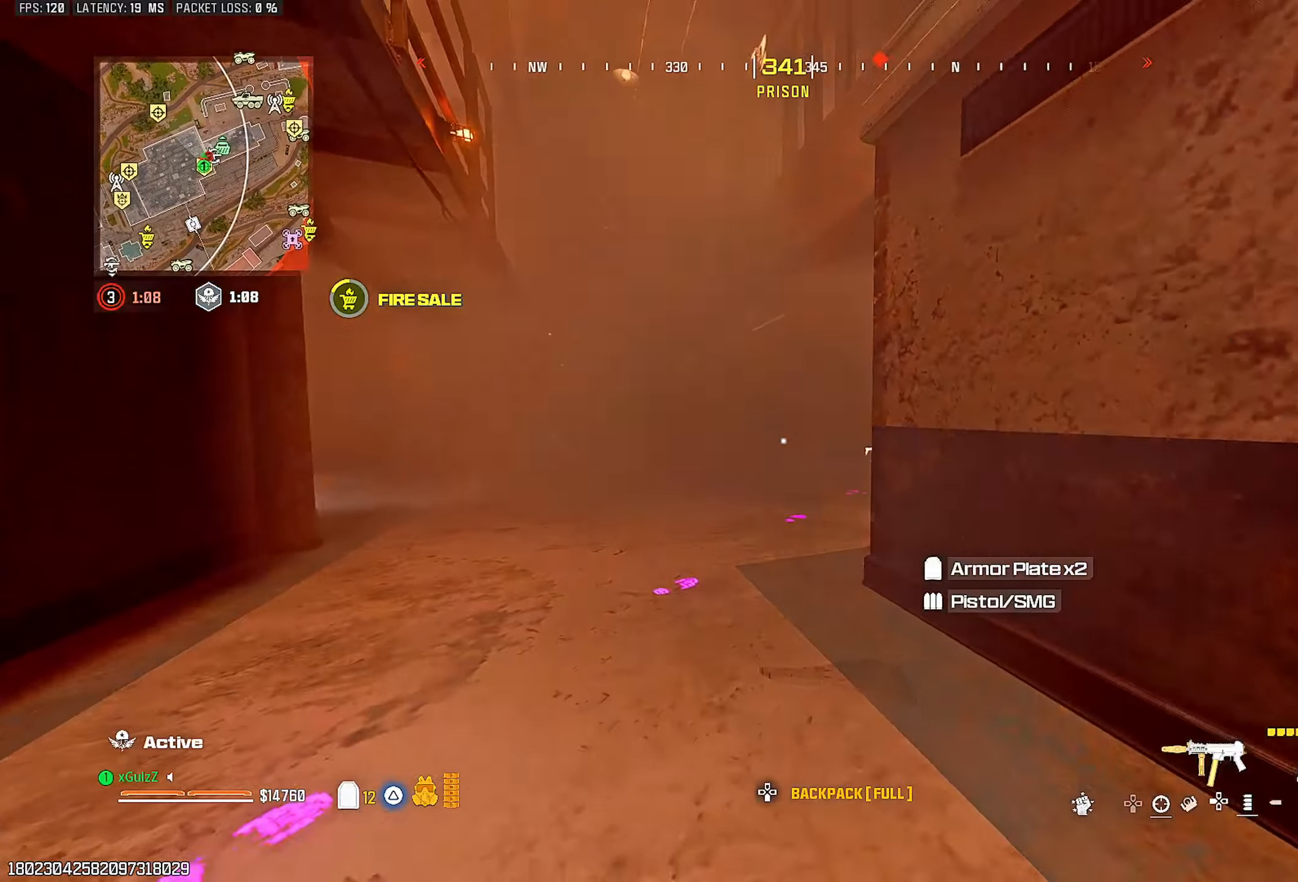
{"dt_ms": 500, "buttons": ["L2"], "left_stick": "down", "right_stick": "center", "events": [[167, "CIRCLE", "up"], [200, "L2", "down"]]}
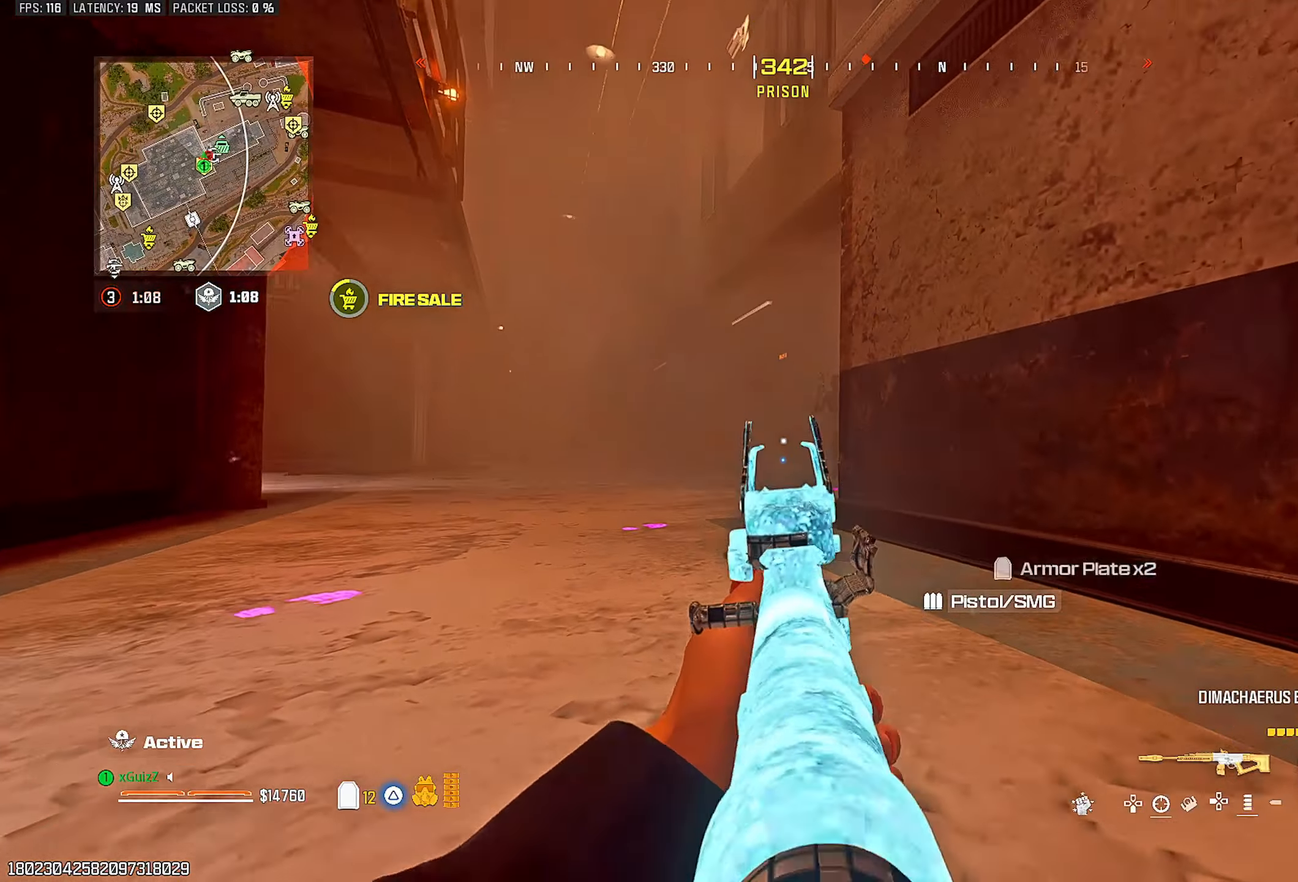
{"dt_ms": 500, "buttons": ["L2", "R2"], "left_stick": "down-left", "right_stick": "up-right", "events": [[50, "left_stick", "down-left"], [183, "right_stick", "right"], [367, "right_stick", "up-right"], [417, "R2", "down"]]}
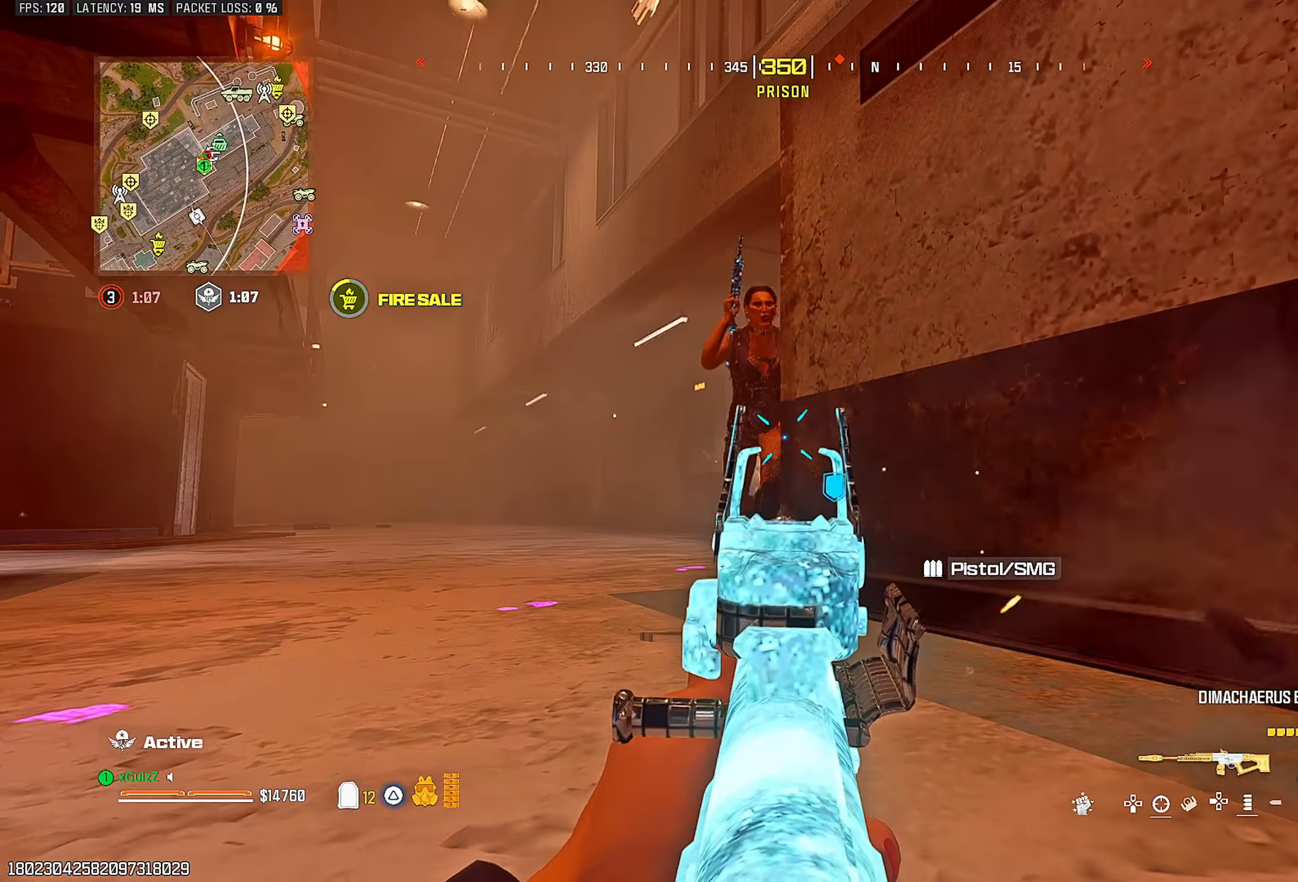
{"dt_ms": 500, "buttons": ["R2"], "left_stick": "down", "right_stick": "down-right", "events": [[33, "right_stick", "down-left"], [50, "L1", "down"], [83, "L2", "up"], [150, "L1", "up"], [283, "left_stick", "down"], [367, "L1", "down"], [467, "L1", "up"], [500, "right_stick", "down-right"]]}
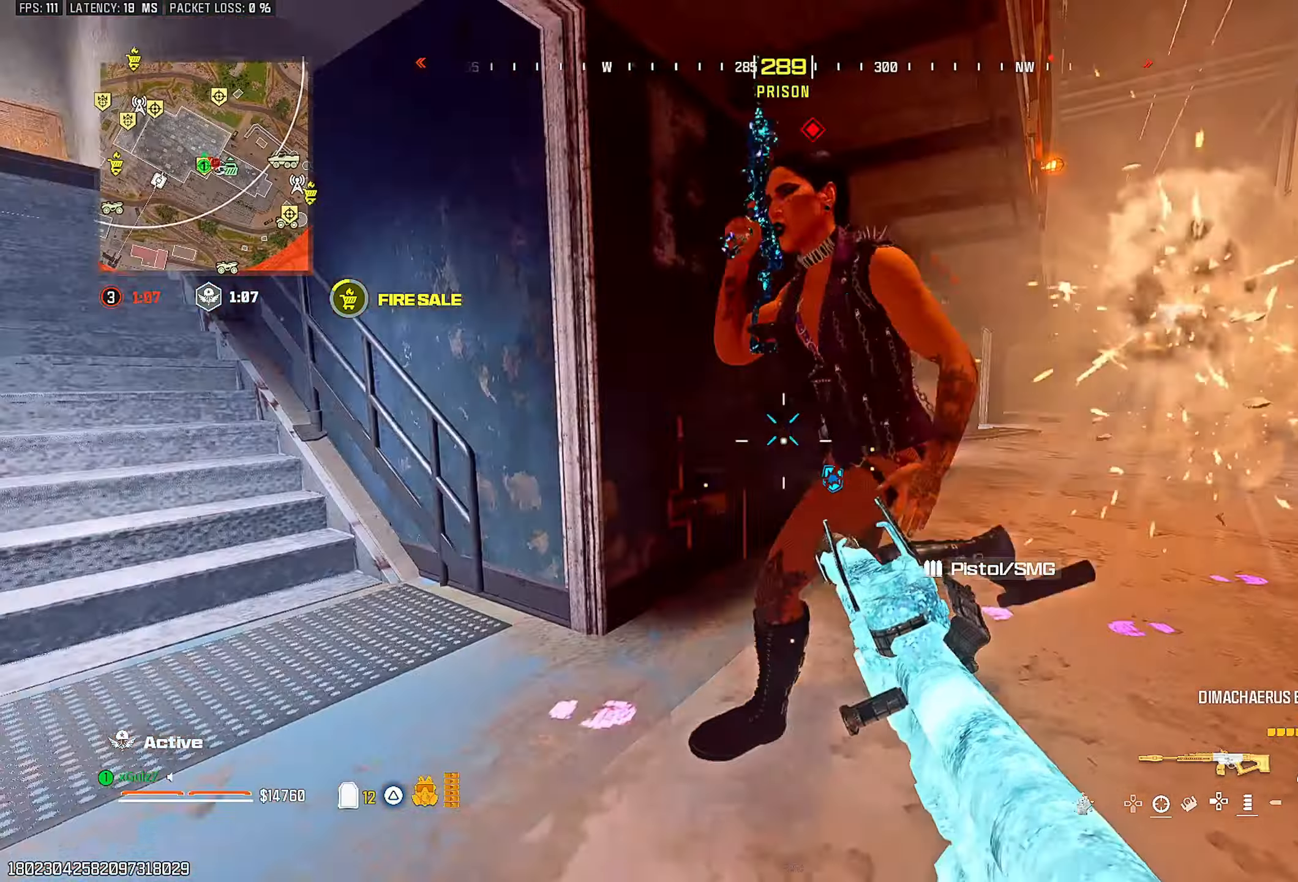
{"dt_ms": 500, "buttons": ["R2"], "left_stick": "down", "right_stick": "center", "events": [[150, "right_stick", "down-left"], [250, "right_stick", "center"]]}
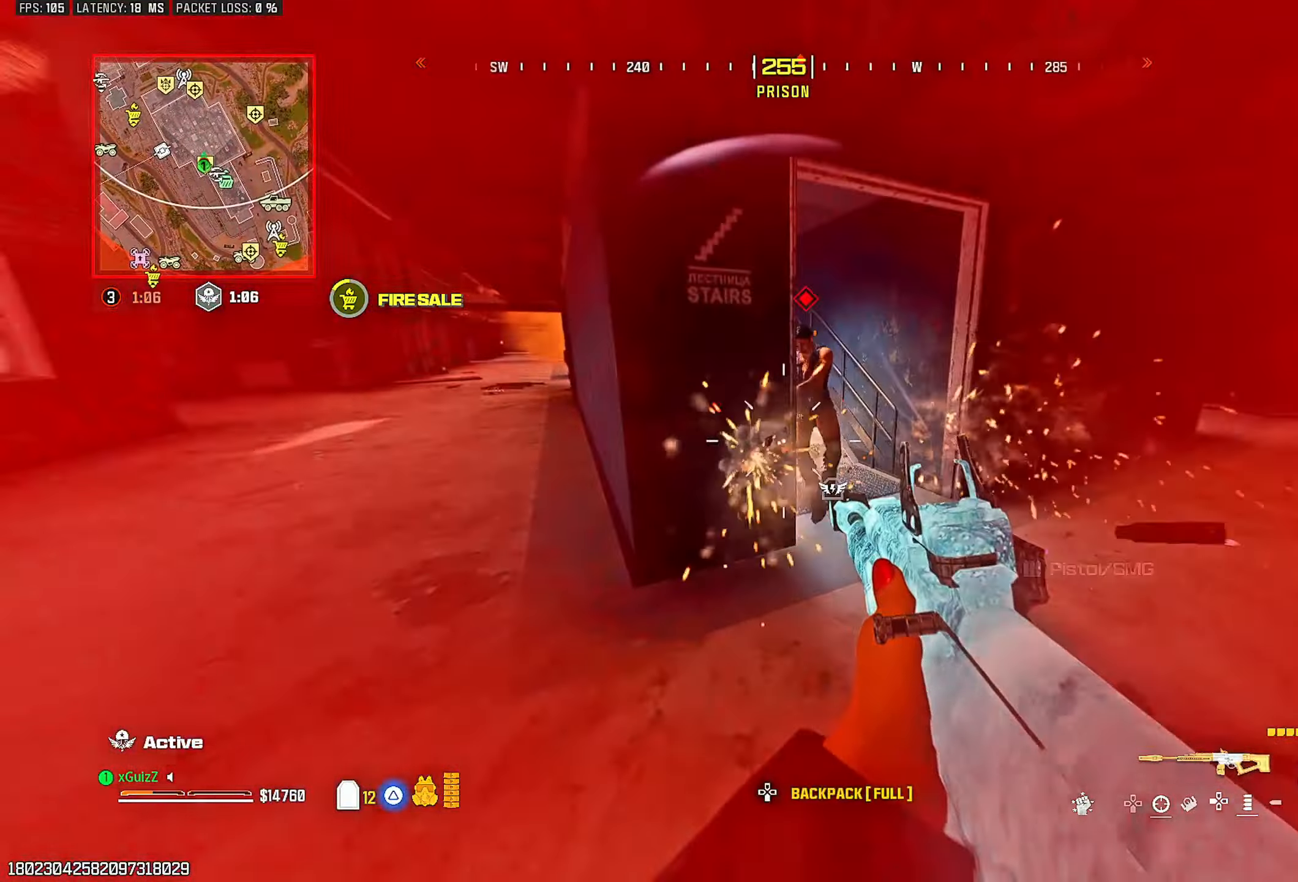
{"dt_ms": 500, "buttons": ["R2"], "left_stick": "right", "right_stick": "down-left", "events": [[33, "L2", "down"], [50, "right_stick", "up"], [100, "right_stick", "center"], [117, "left_stick", "right"], [283, "right_stick", "down-left"], [483, "L2", "up"]]}
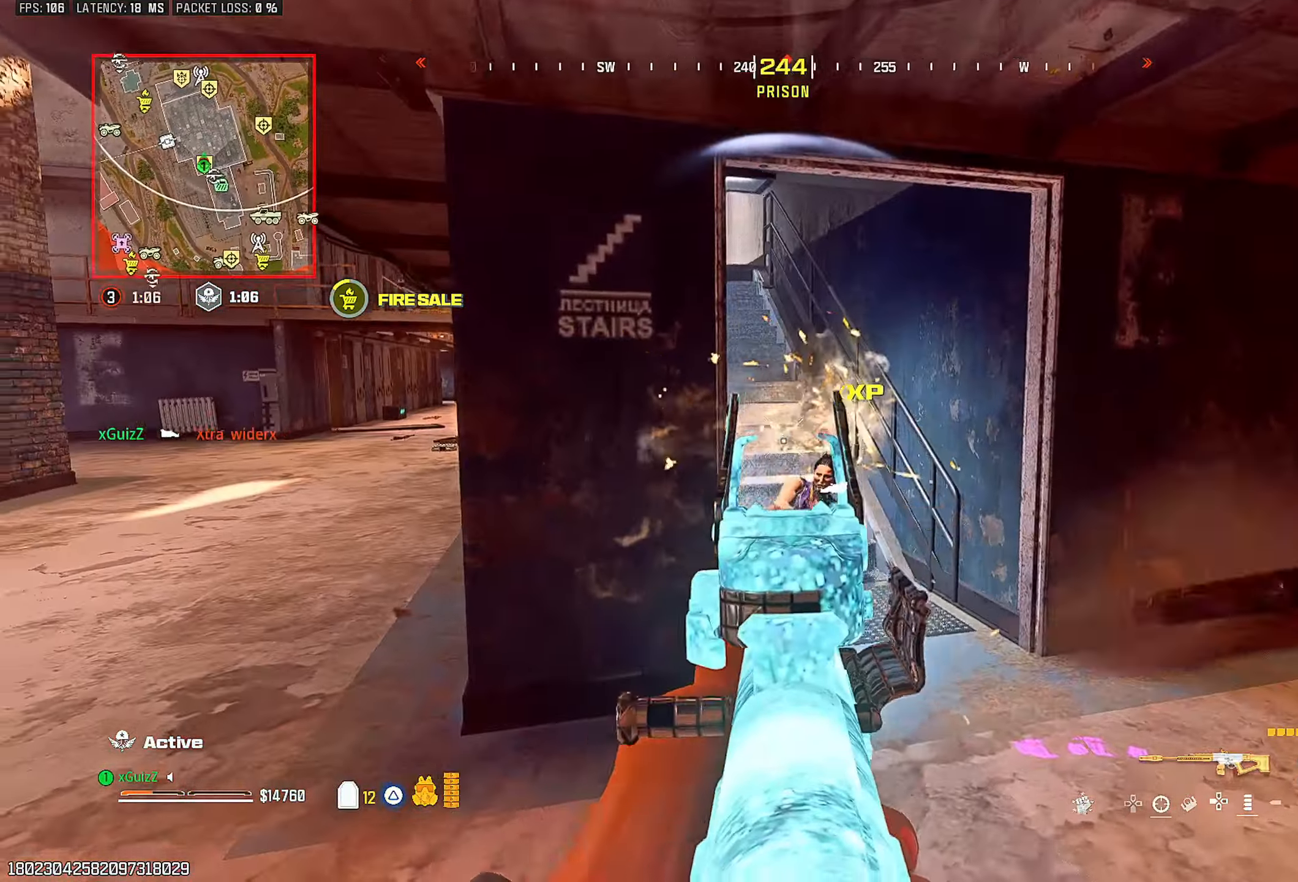
{"dt_ms": 500, "buttons": ["L2", "R2"], "left_stick": "center", "right_stick": "center"}
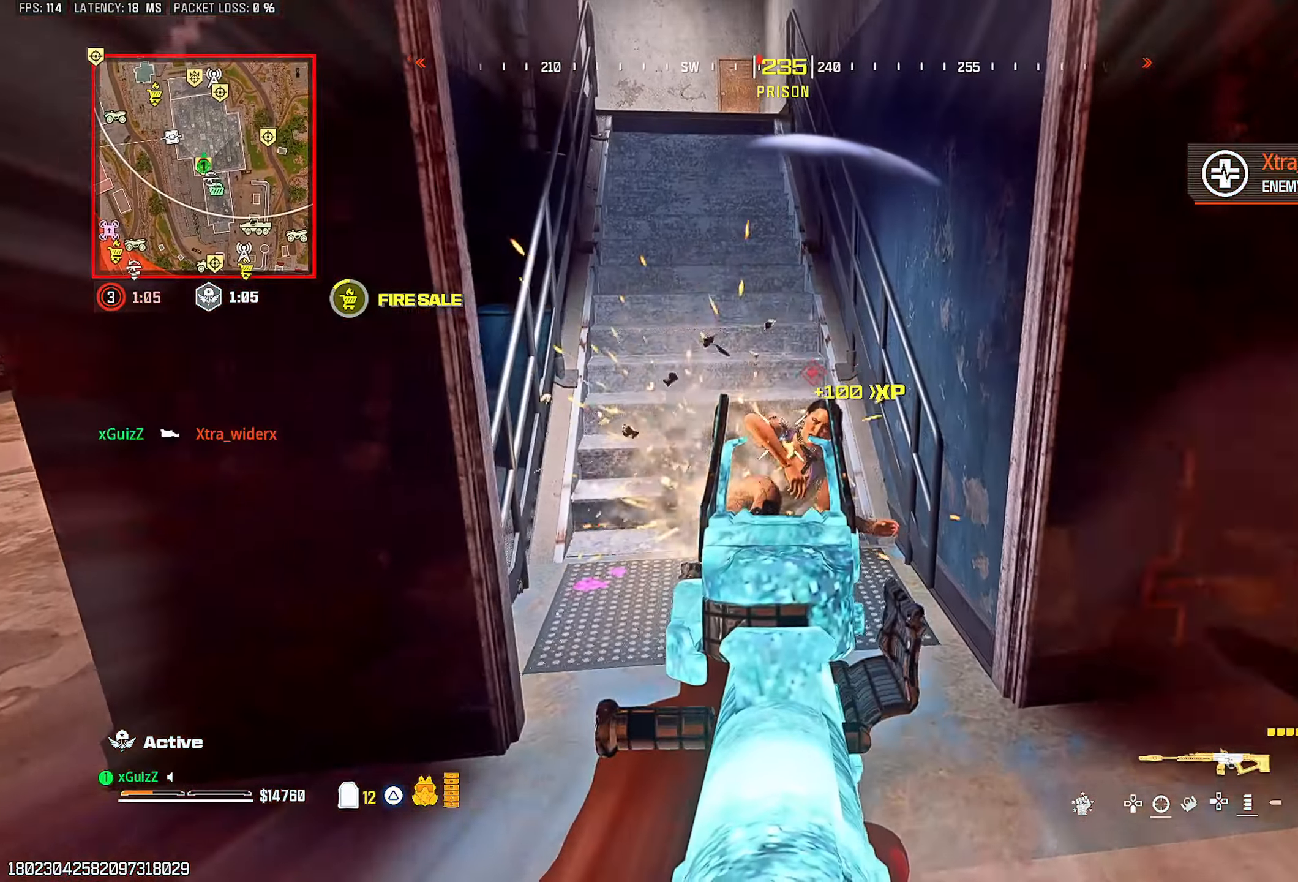
{"dt_ms": 500, "buttons": ["TRIANGLE"], "left_stick": "center", "right_stick": "left", "events": [[17, "right_stick", "down"], [167, "right_stick", "center"], [233, "L2", "up"], [283, "TRIANGLE", "down"], [300, "R2", "up"], [367, "right_stick", "left"]]}
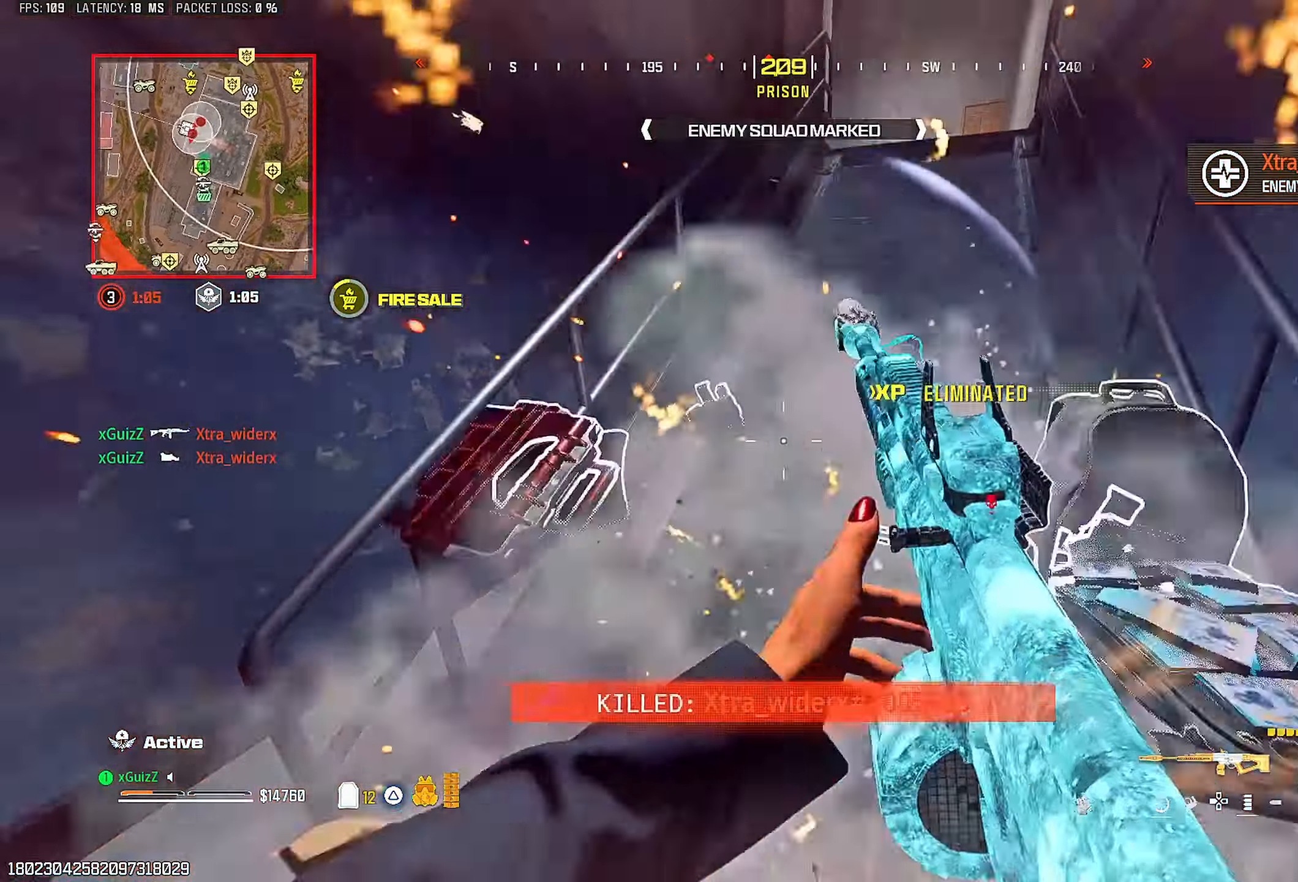
{"dt_ms": 500, "buttons": [], "left_stick": "center", "right_stick": "center", "events": [[50, "right_stick", "right"], [133, "TRIANGLE", "up"], [250, "right_stick", "down"], [317, "right_stick", "left"], [433, "right_stick", "center"]]}
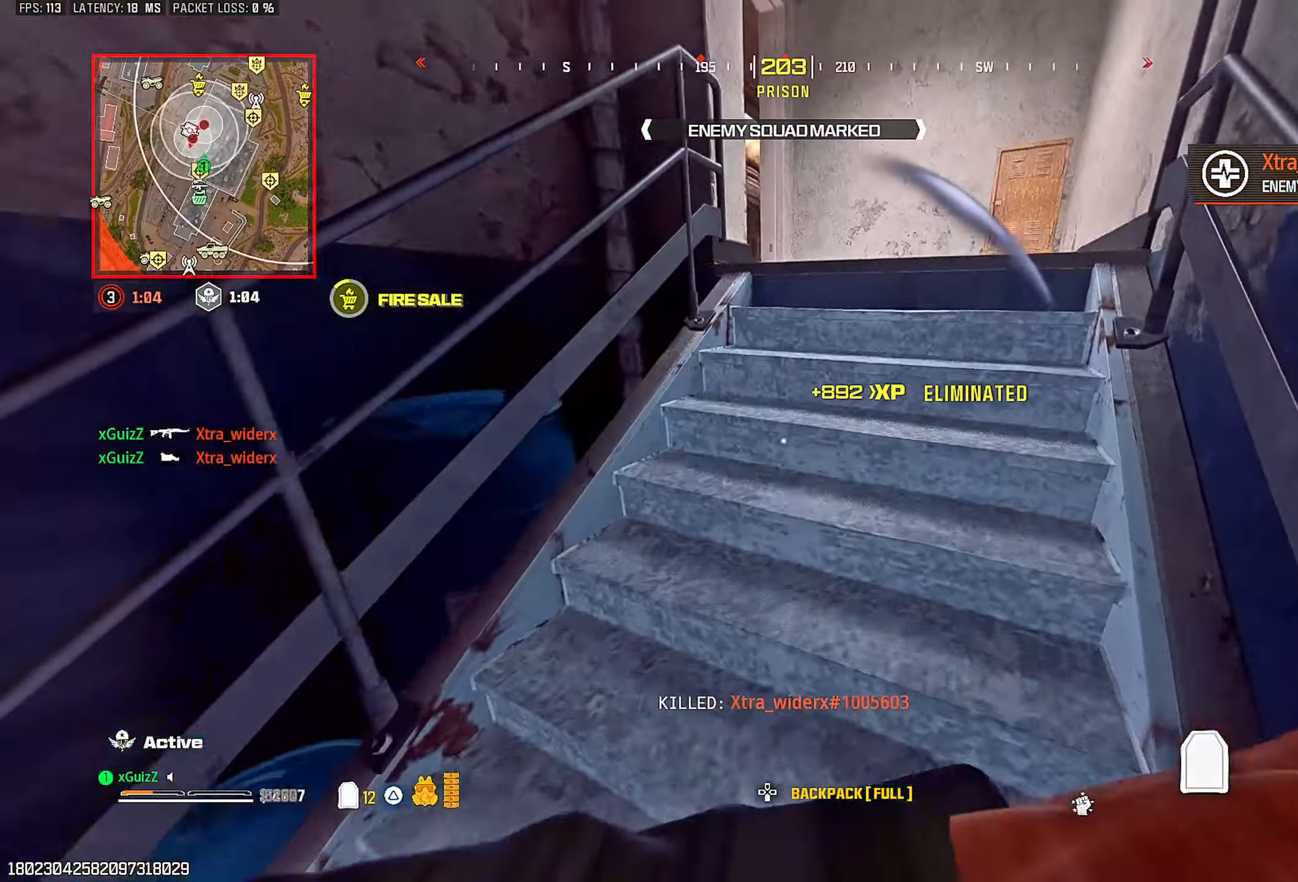
{"dt_ms": 500, "buttons": [], "left_stick": "right", "right_stick": "center", "events": [[317, "left_stick", "up-right"], [317, "right_stick", "left"], [383, "left_stick", "right"], [500, "right_stick", "center"]]}